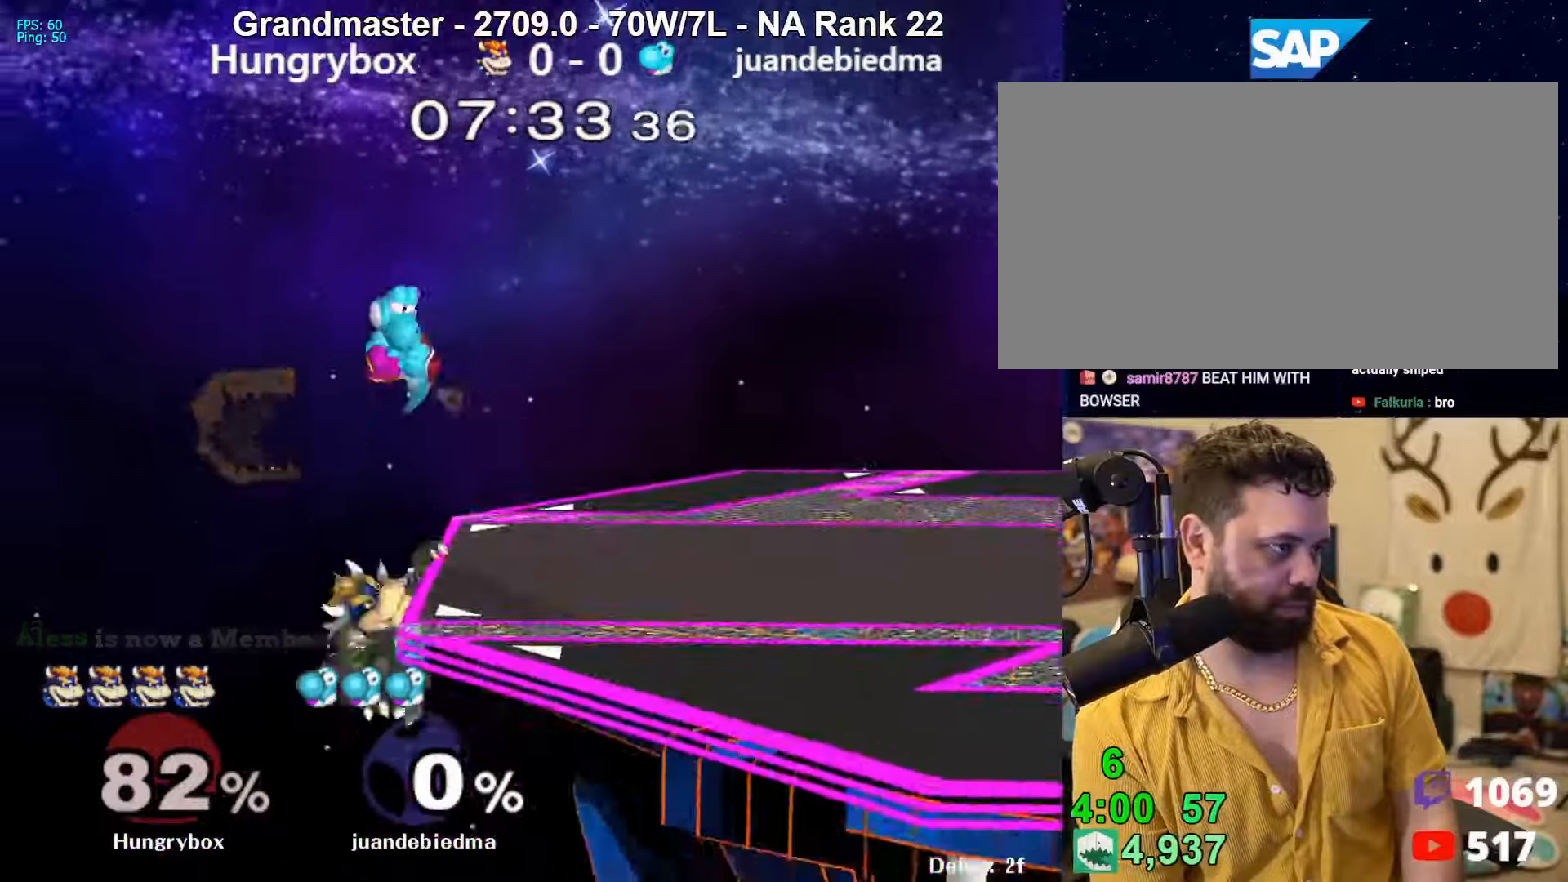
Gameplay with a controller (Nintendo layout); each line is a JSON object with the inputs held at the frame after it. "events" lists button and stick changes between this image and that frame as [ms after this image, input, new state], when the widget could be followed in between. Not read: L3 R3.
{"buttons": [], "left_stick": "center", "right_stick": "center", "events": [[34, "A", "up"], [134, "A", "down"], [167, "A", "up"], [200, "A", "down"], [300, "A", "up"], [367, "R1", "down"], [467, "R1", "up"]]}
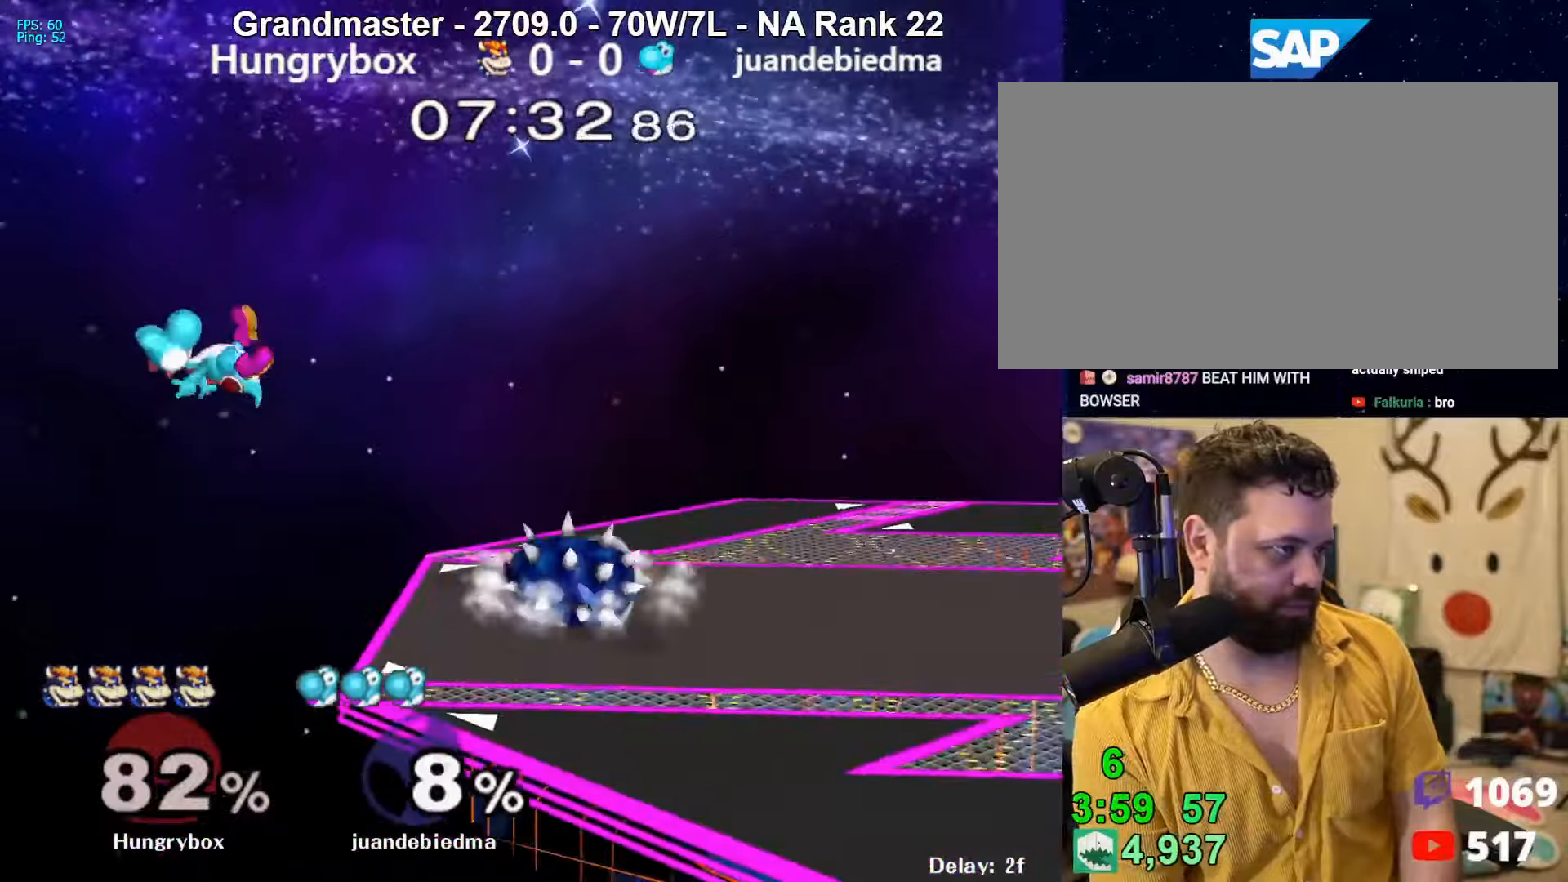
{"buttons": ["A"], "left_stick": "left", "right_stick": "center", "events": [[400, "left_stick", "left"], [434, "A", "down"]]}
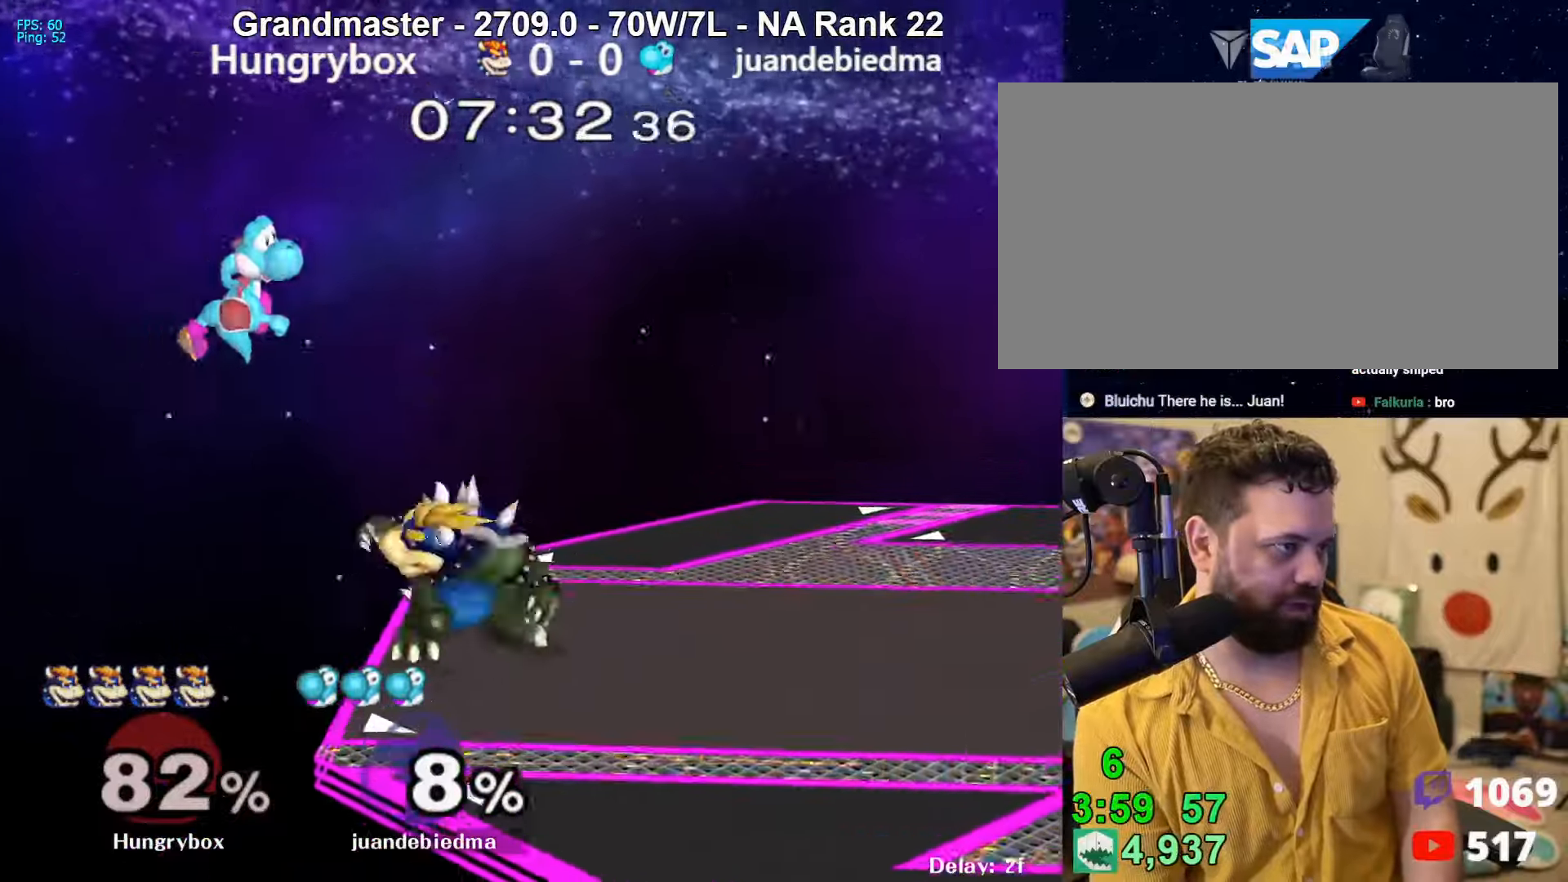
{"buttons": ["A"], "left_stick": "center", "right_stick": "center", "events": [[34, "left_stick", "center"], [267, "A", "up"], [334, "left_stick", "left"], [367, "A", "down"], [400, "A", "up"], [434, "left_stick", "center"], [500, "A", "down"]]}
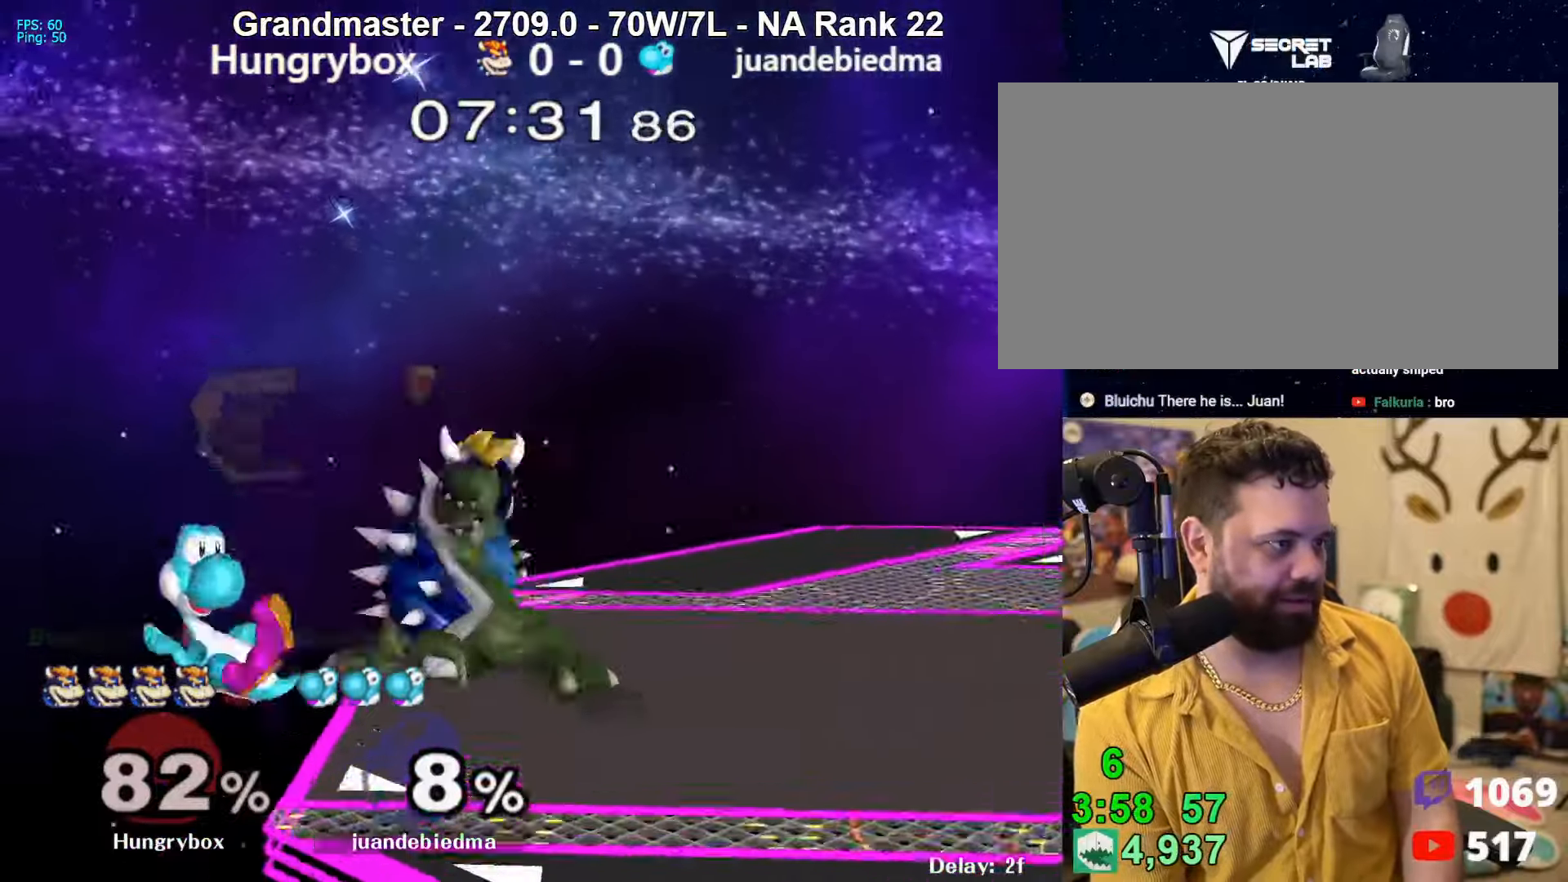
{"buttons": [], "left_stick": "center", "right_stick": "center", "events": [[67, "A", "up"]]}
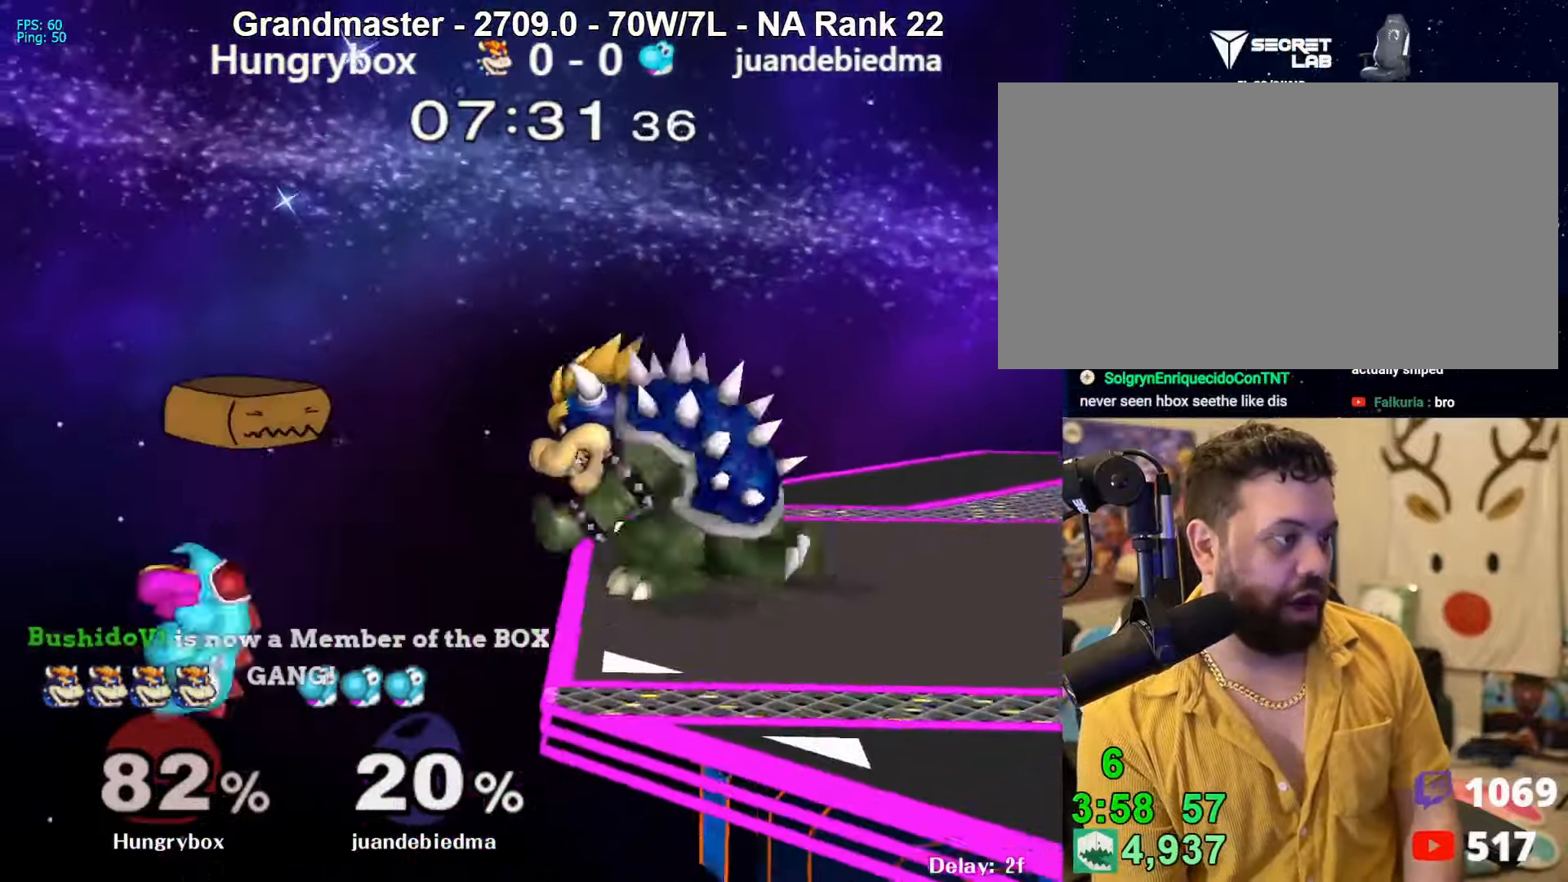
{"buttons": [], "left_stick": "center", "right_stick": "center", "events": []}
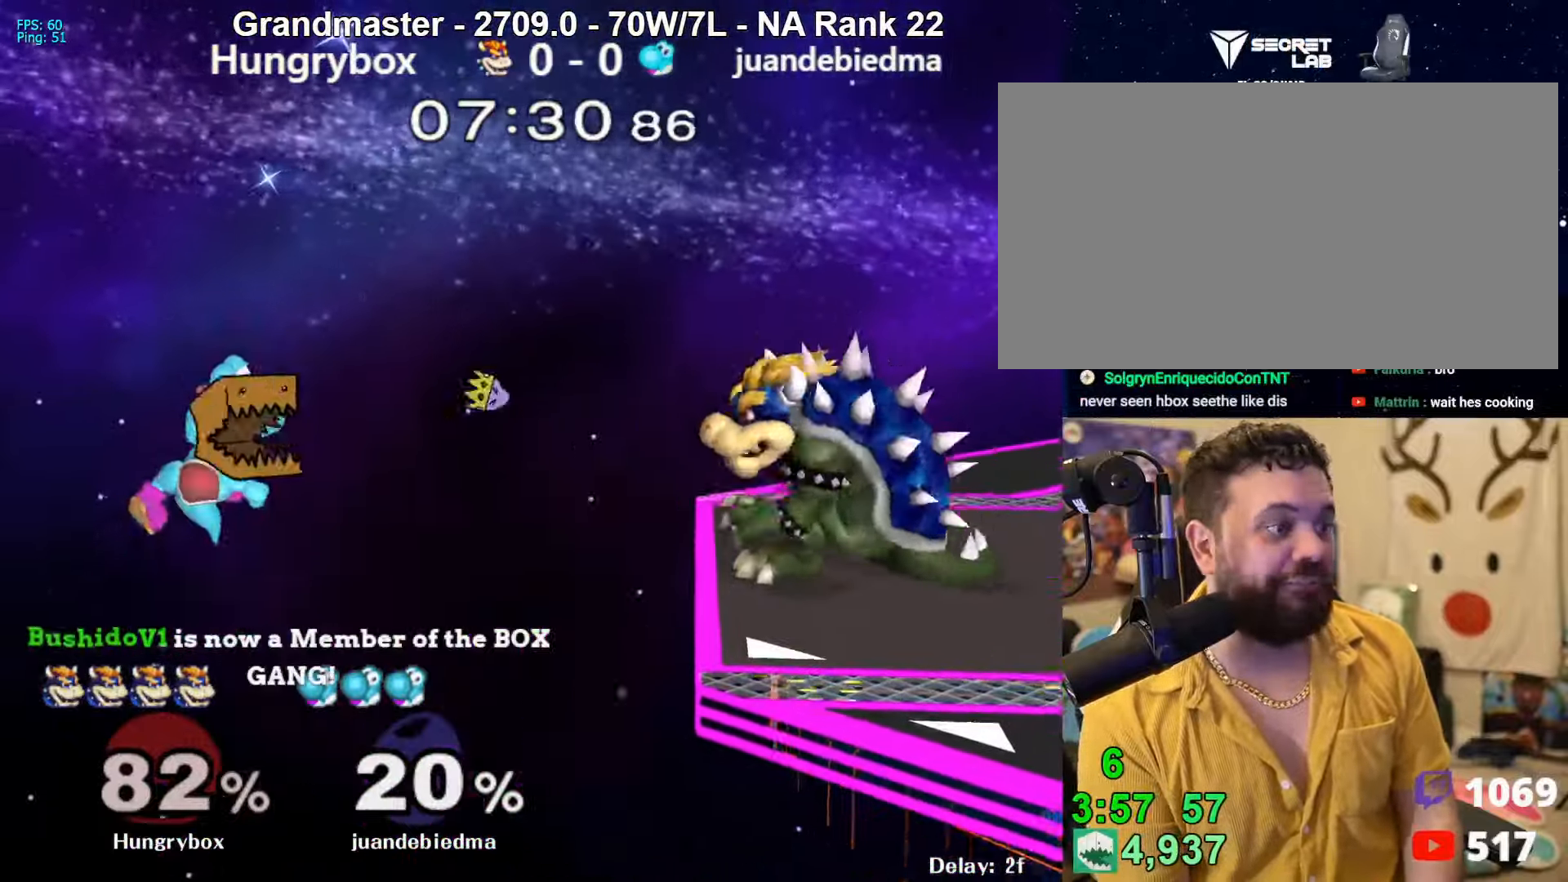
{"buttons": [], "left_stick": "center", "right_stick": "center", "events": []}
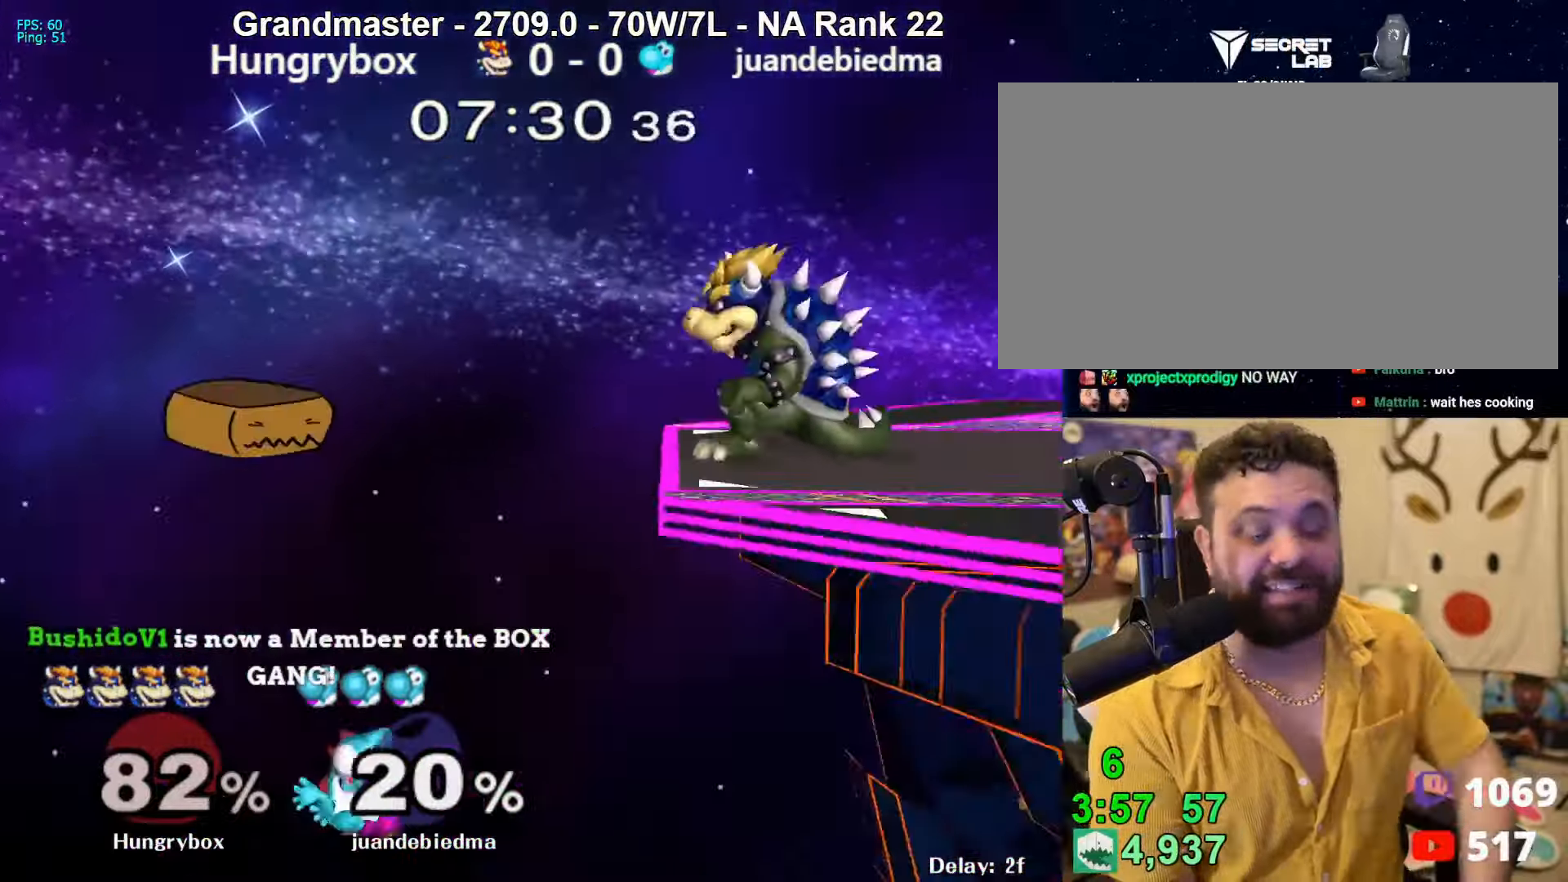
{"buttons": [], "left_stick": "center", "right_stick": "center", "events": []}
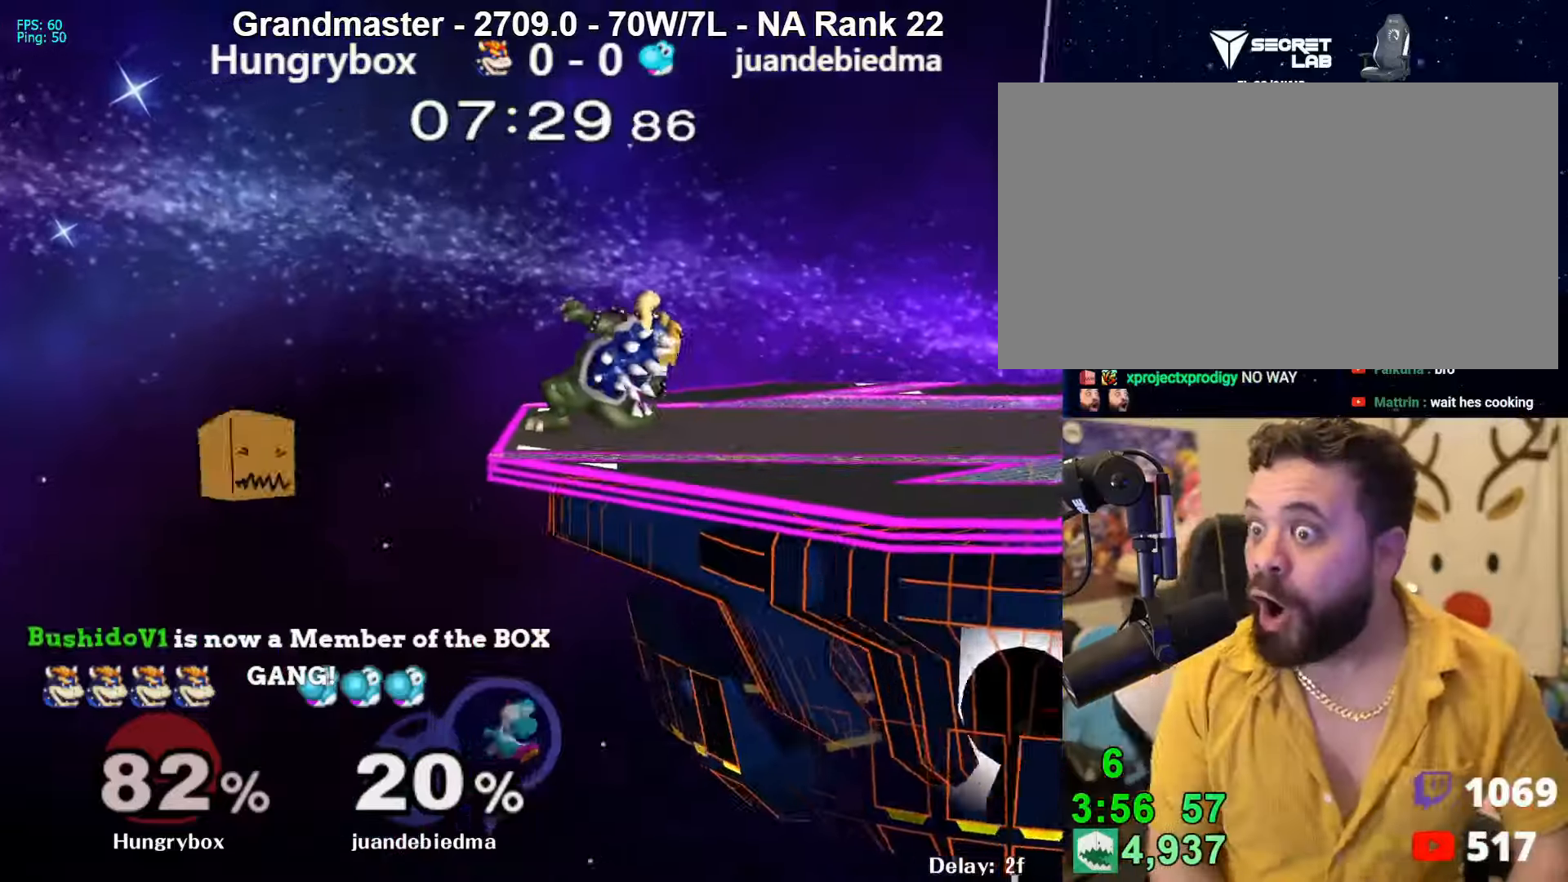
{"buttons": [], "left_stick": "center", "right_stick": "center", "events": []}
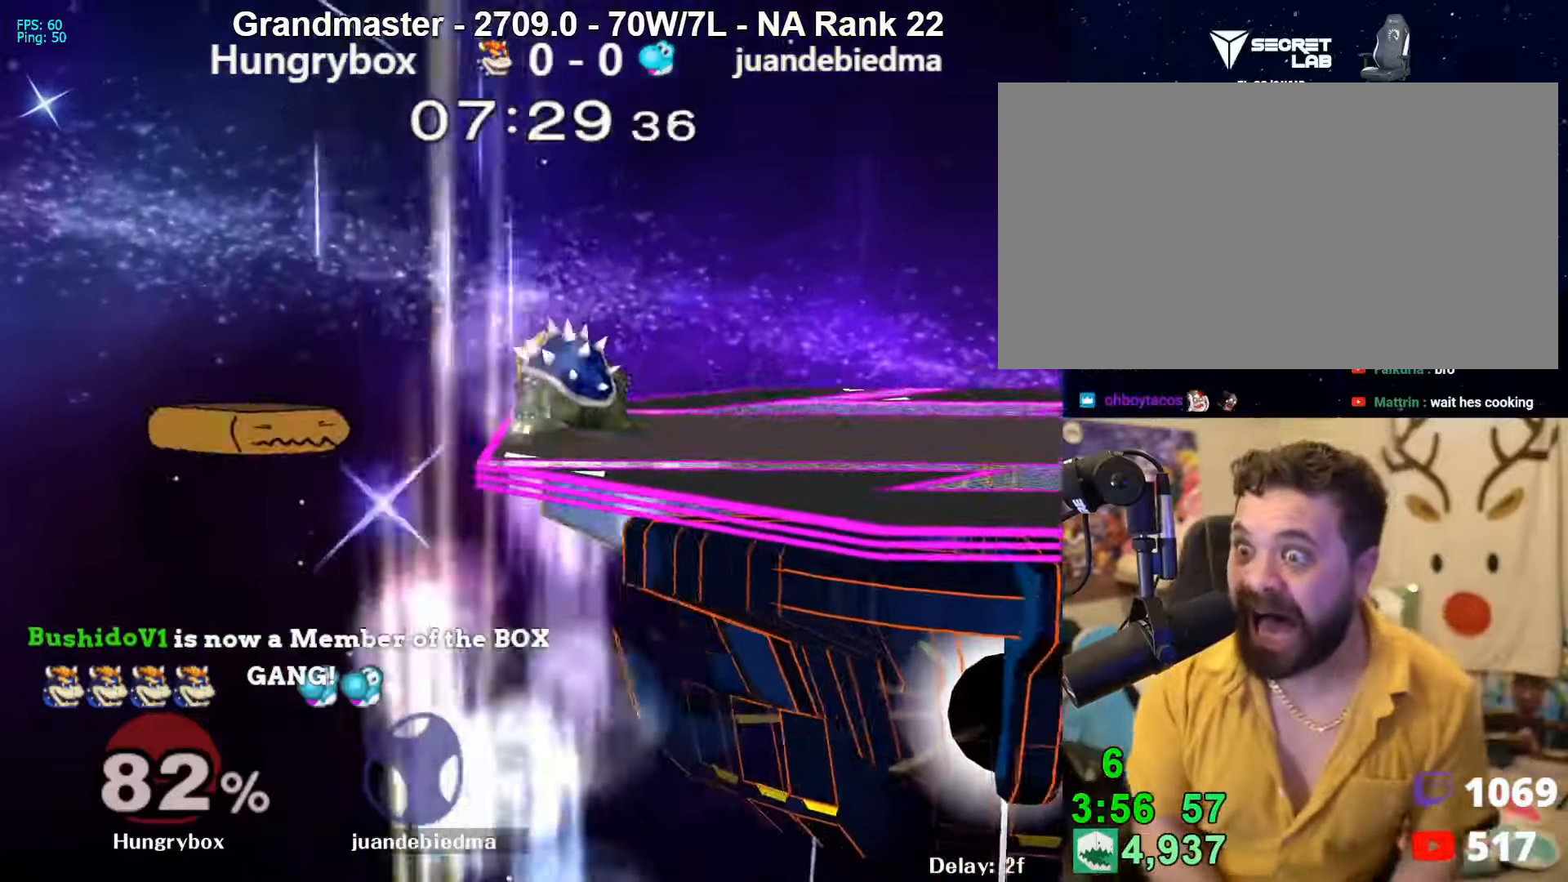
{"buttons": [], "left_stick": "up-right", "right_stick": "center", "events": [[500, "left_stick", "up-right"]]}
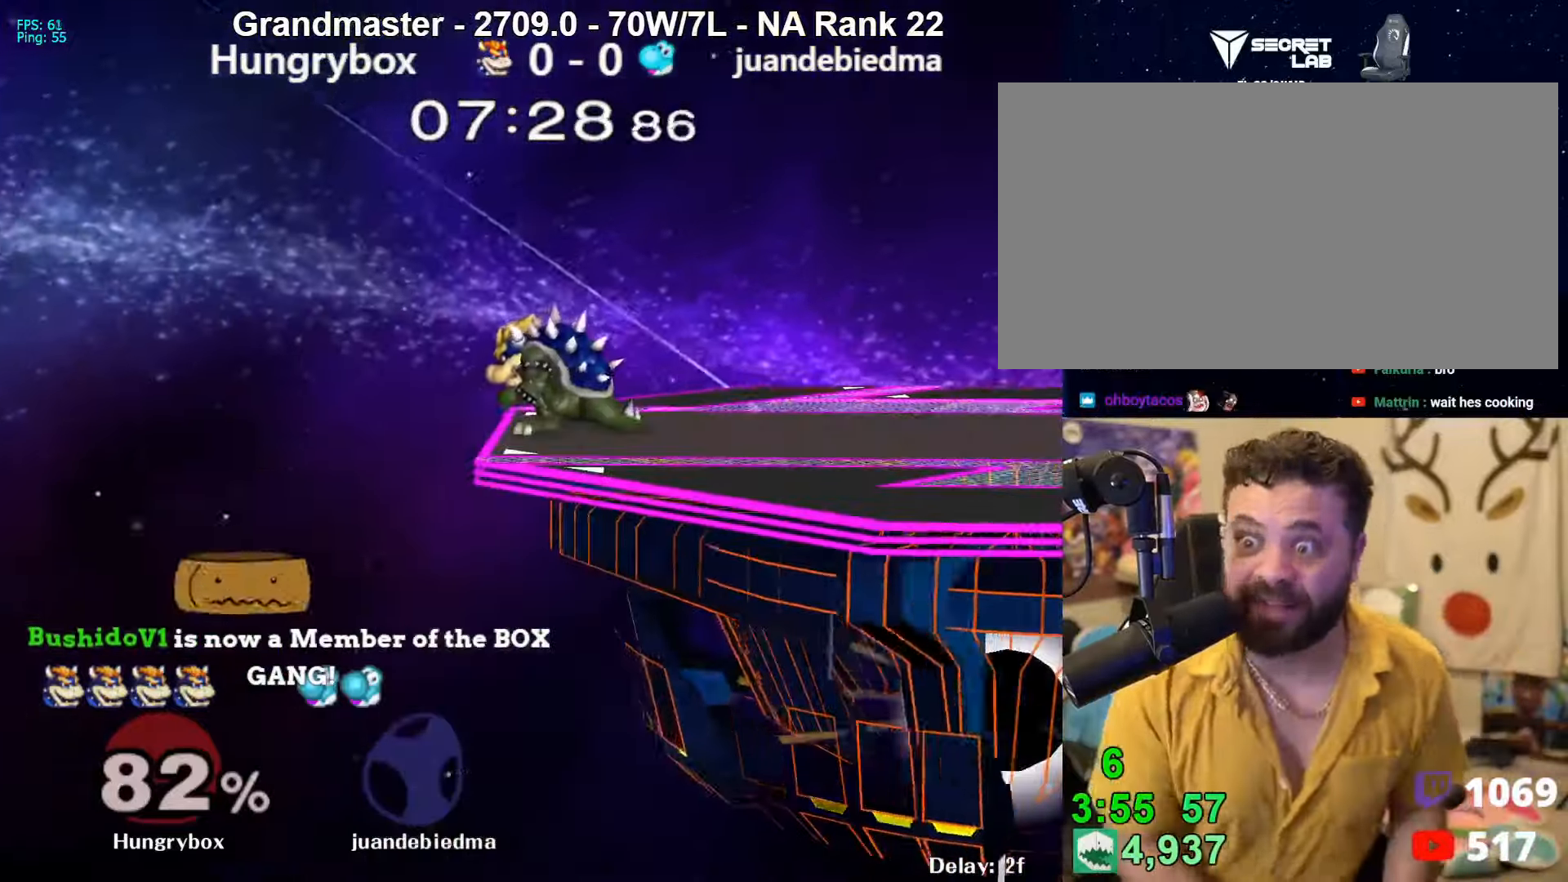
{"buttons": [], "left_stick": "right", "right_stick": "center", "events": [[266, "left_stick", "right"]]}
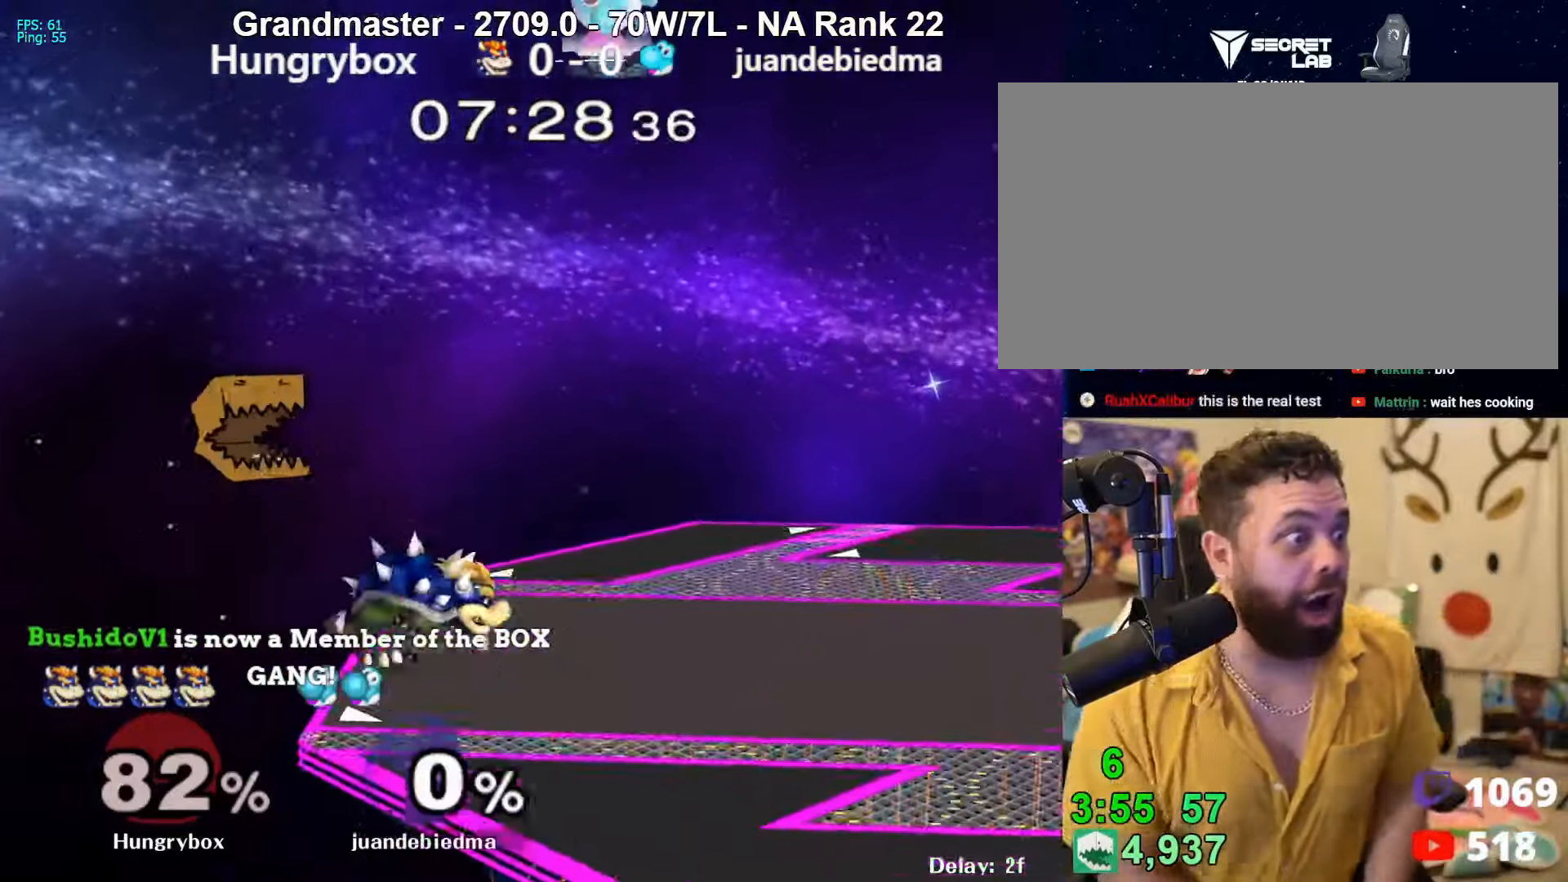
{"buttons": [], "left_stick": "right", "right_stick": "center", "events": []}
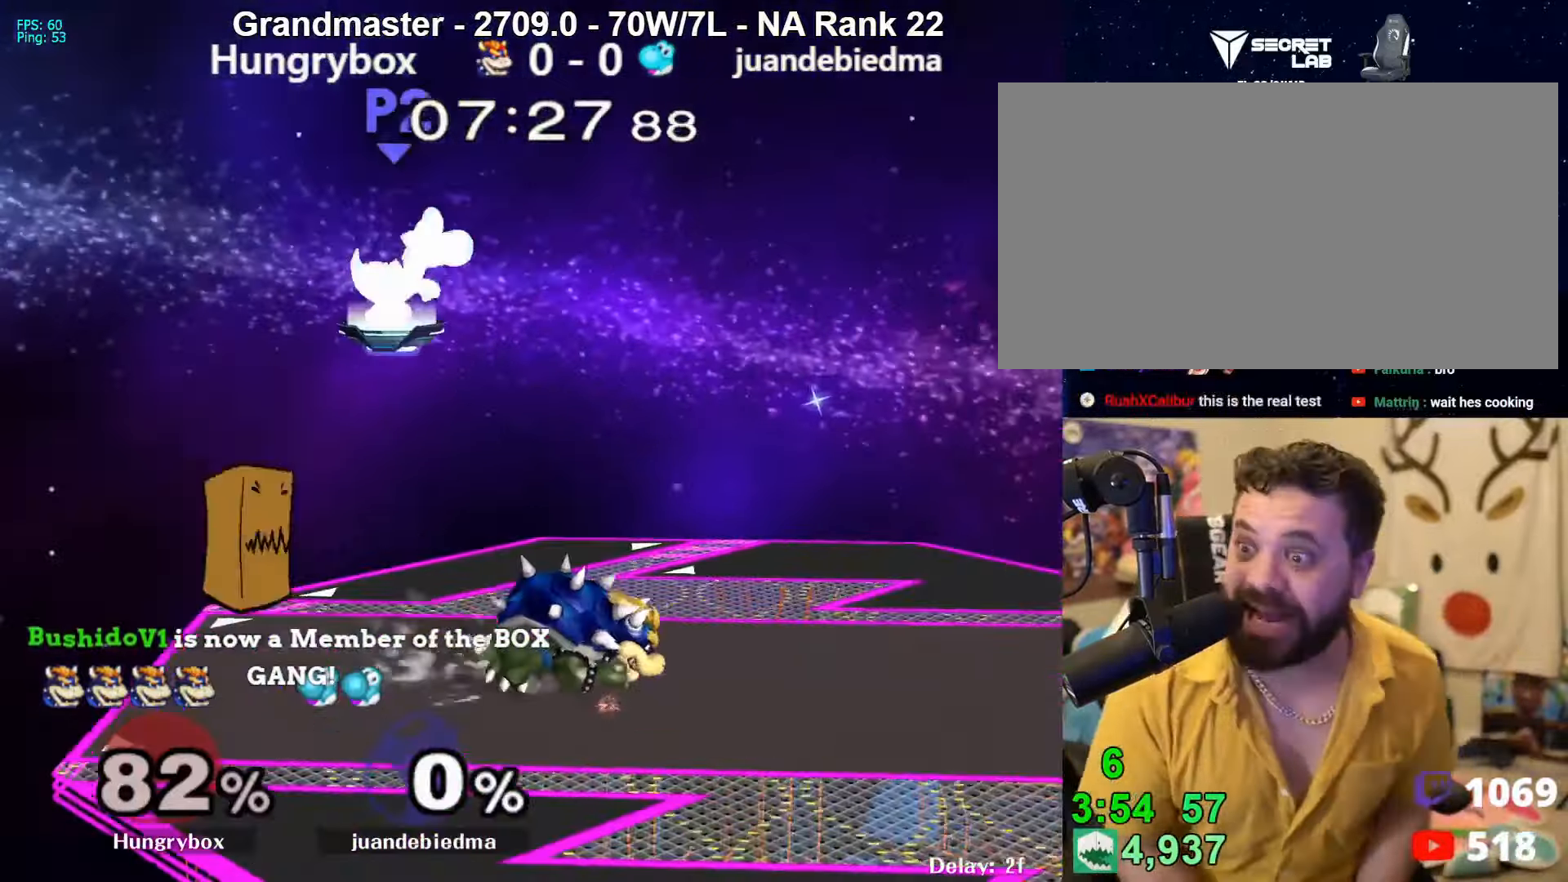
{"buttons": [], "left_stick": "right", "right_stick": "center", "events": []}
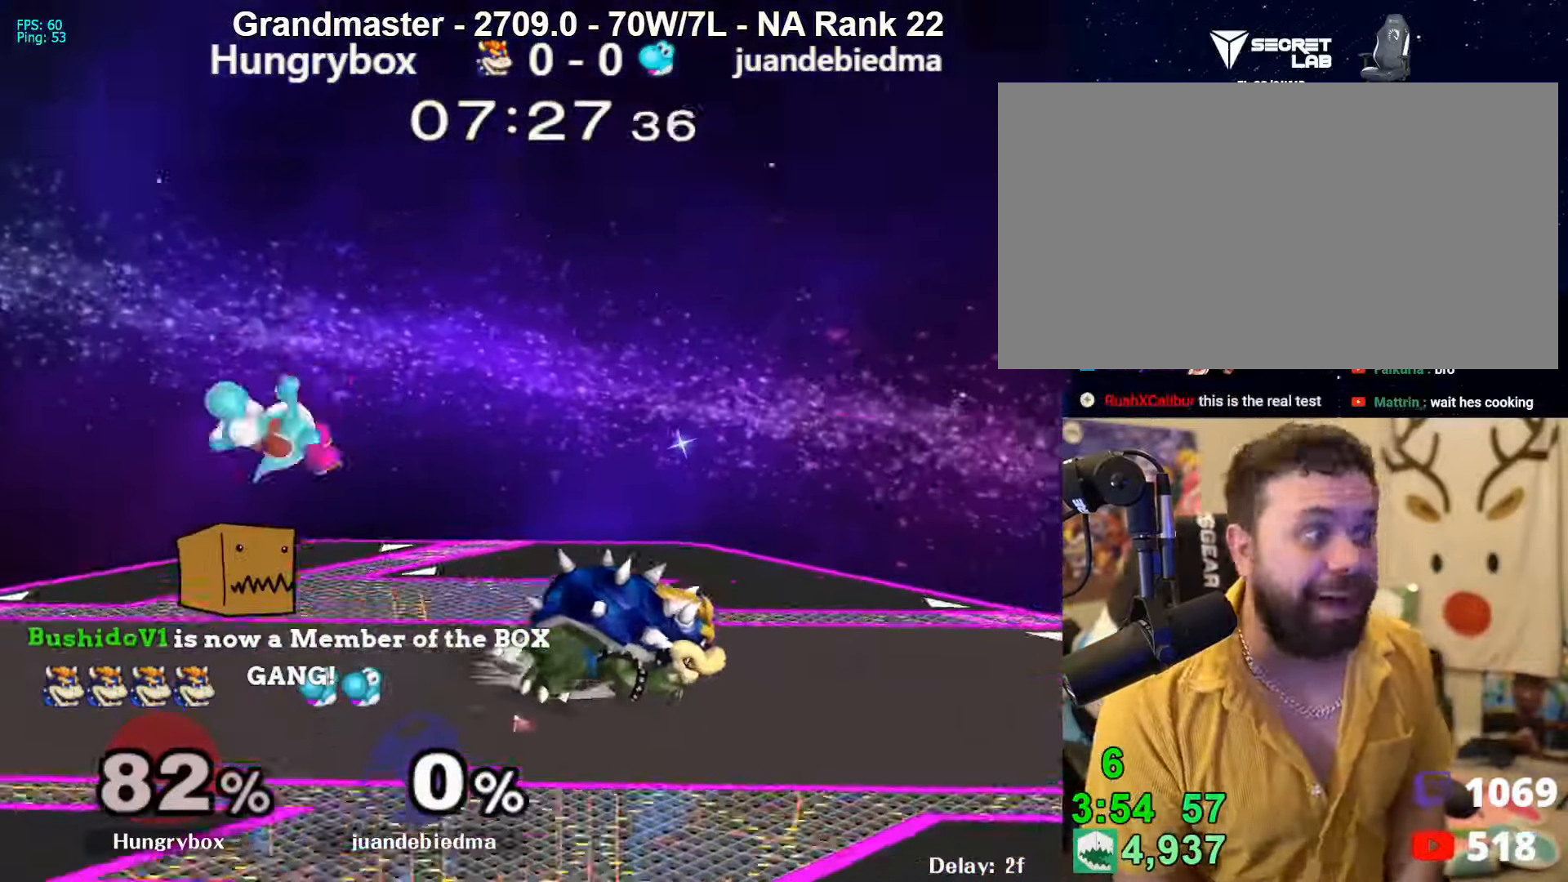
{"buttons": [], "left_stick": "right", "right_stick": "center", "events": []}
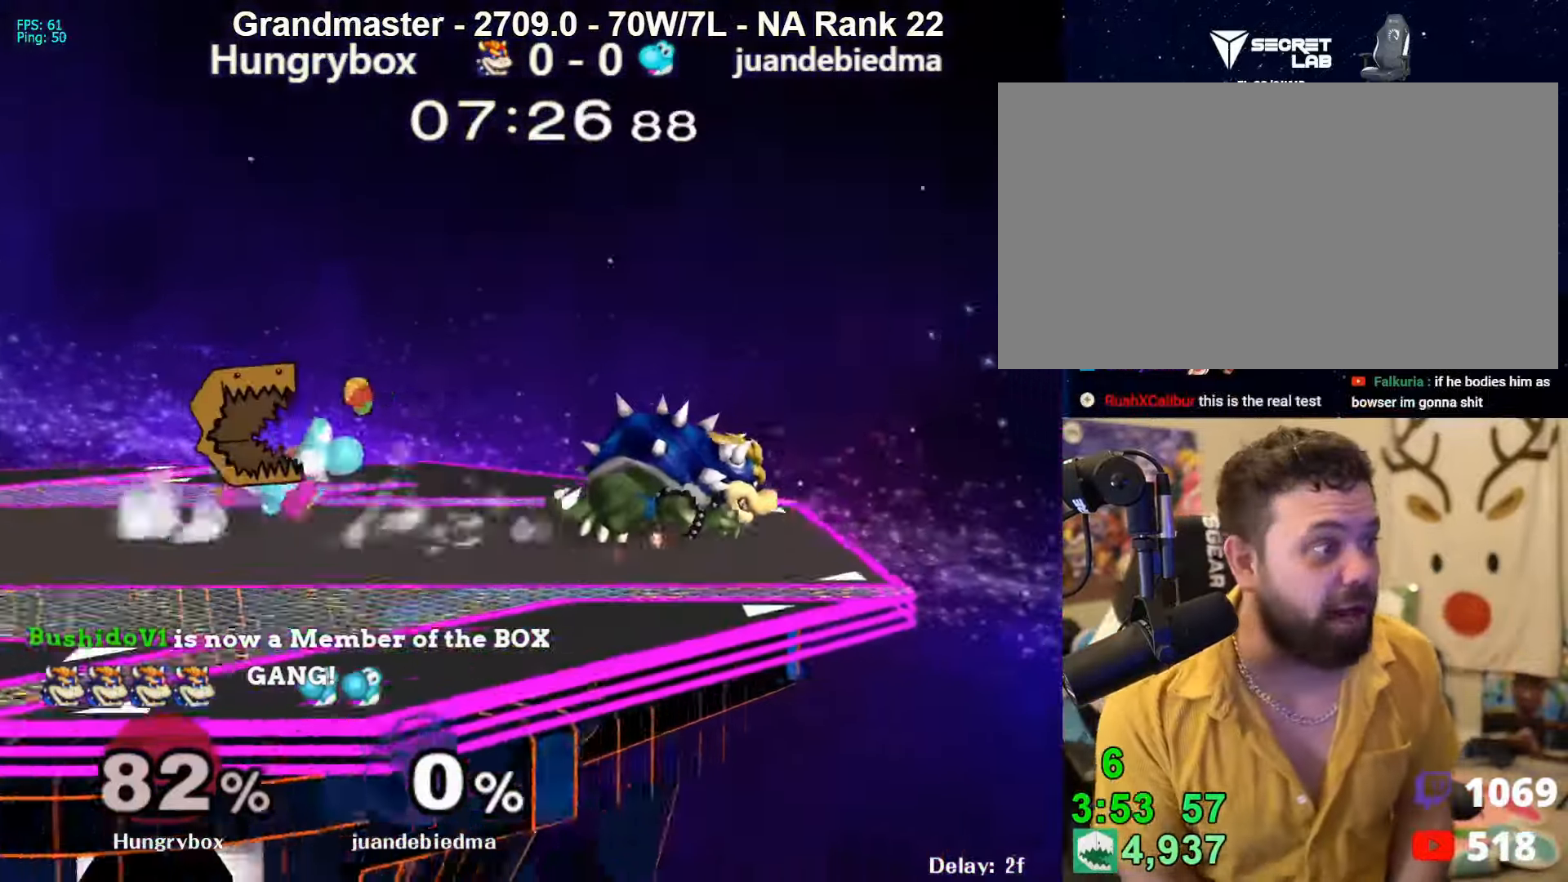
{"buttons": ["R1"], "left_stick": "left", "right_stick": "center", "events": [[133, "R1", "down"], [233, "left_stick", "center"], [333, "left_stick", "left"]]}
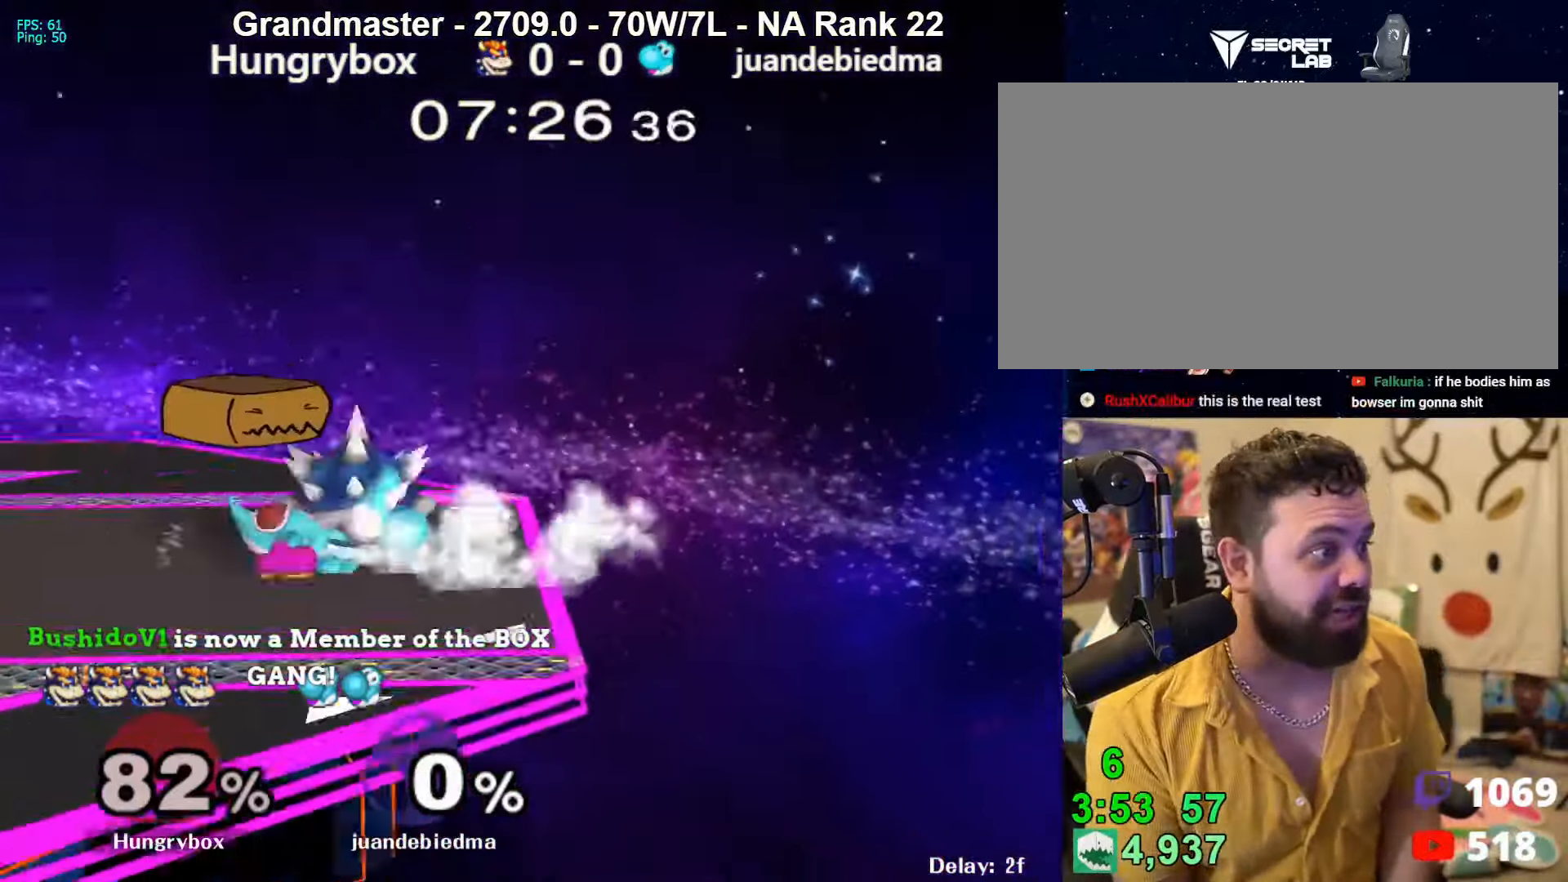
{"buttons": ["R1"], "left_stick": "center", "right_stick": "center", "events": [[33, "R1", "up"], [200, "R1", "down"], [366, "left_stick", "center"]]}
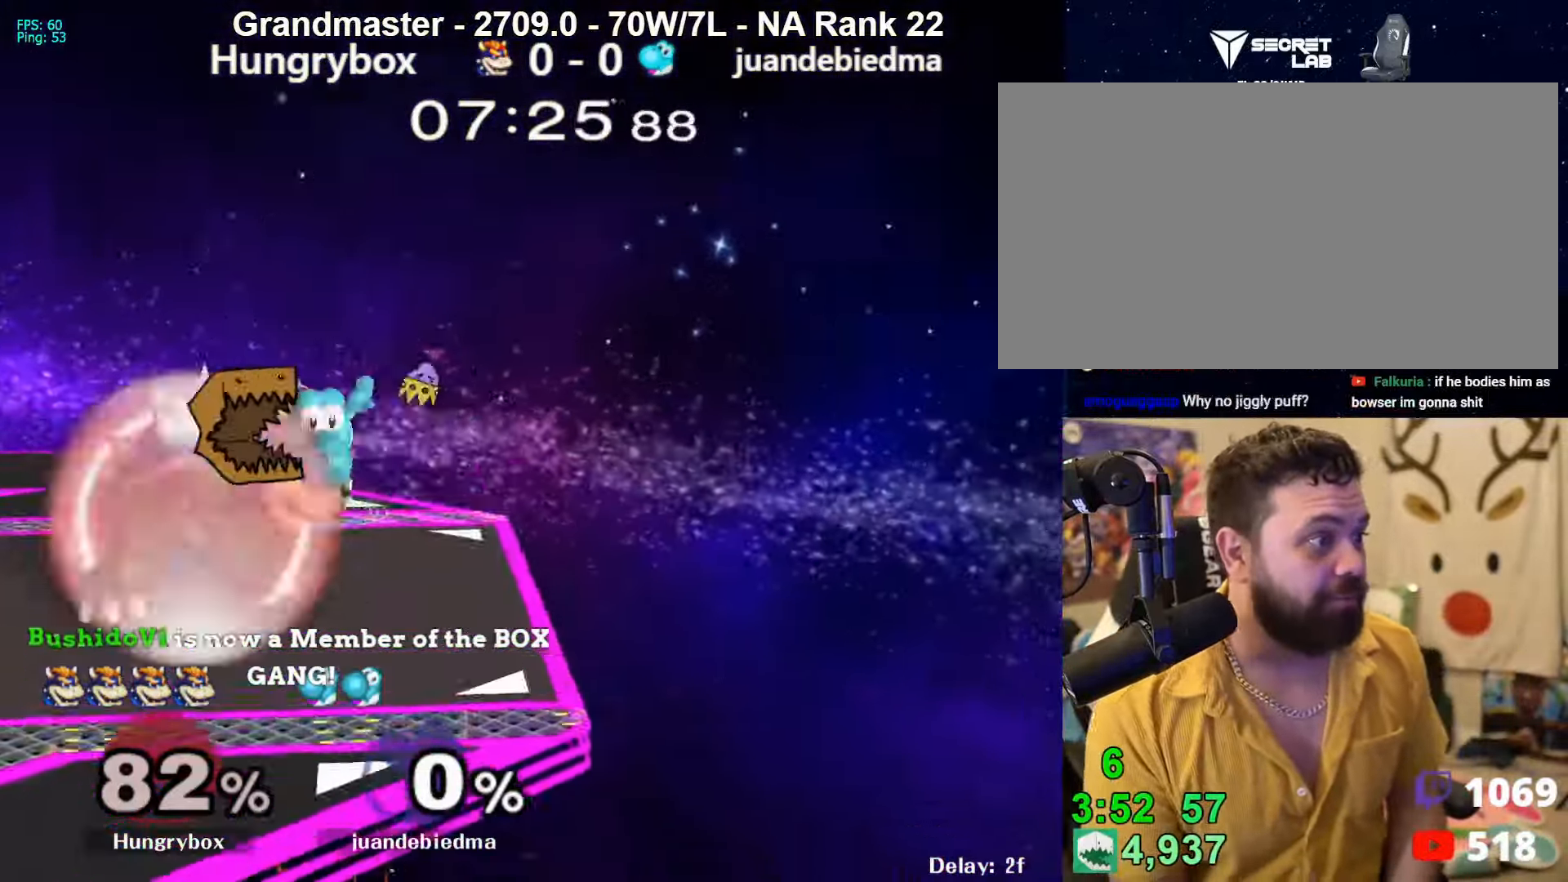
{"buttons": [], "left_stick": "up-left", "right_stick": "center", "events": [[300, "left_stick", "up"], [366, "B", "down"], [366, "R1", "up"], [366, "left_stick", "up-left"], [500, "B", "up"]]}
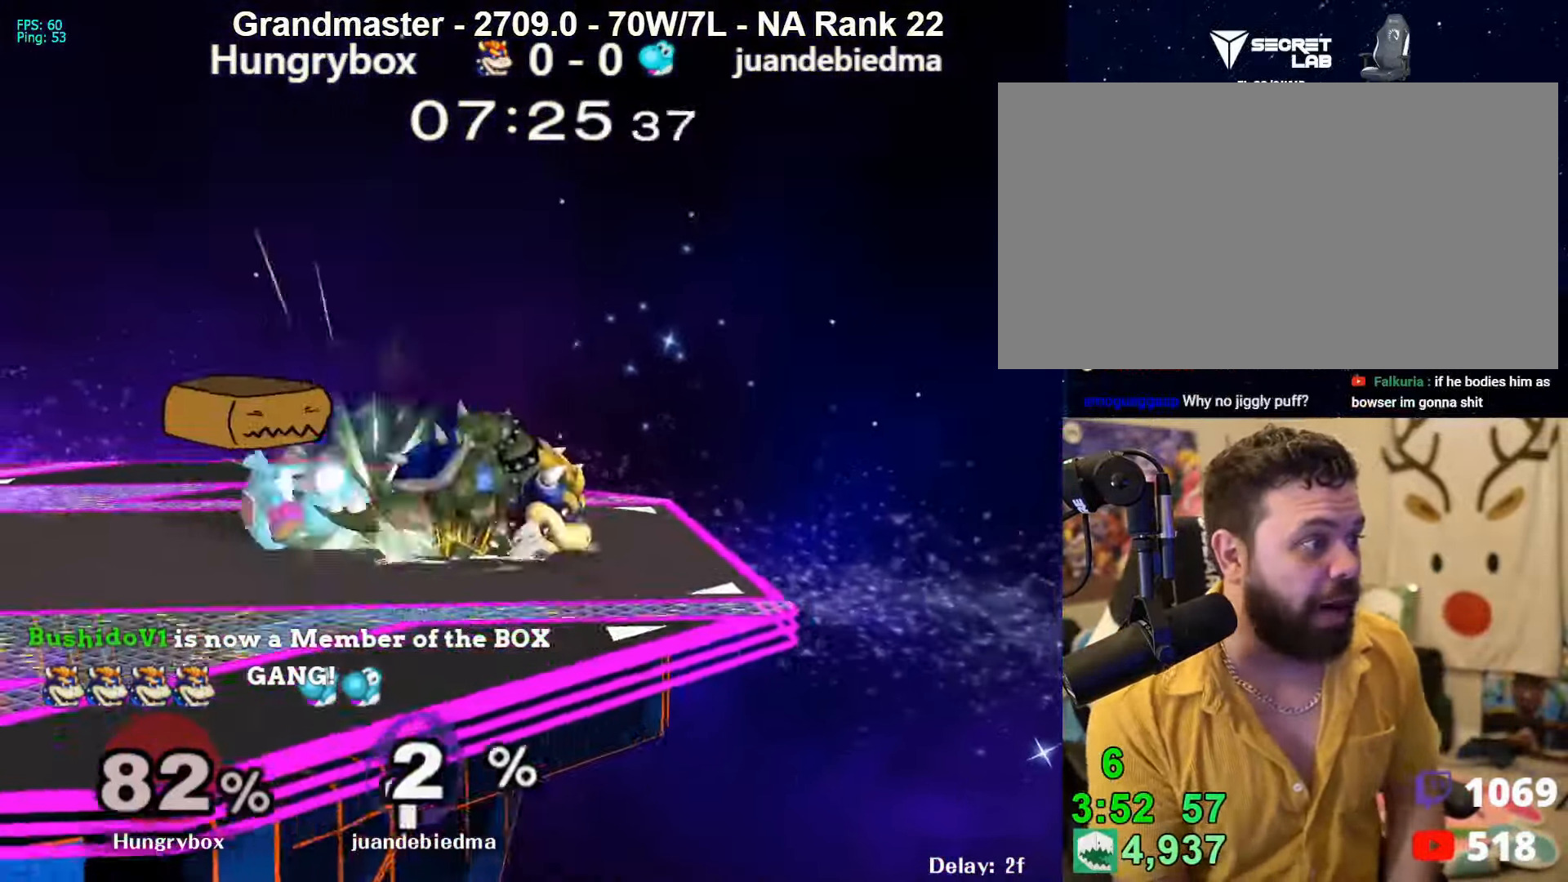
{"buttons": [], "left_stick": "right", "right_stick": "center", "events": [[33, "B", "down"], [66, "left_stick", "left"], [133, "B", "up"], [367, "left_stick", "right"]]}
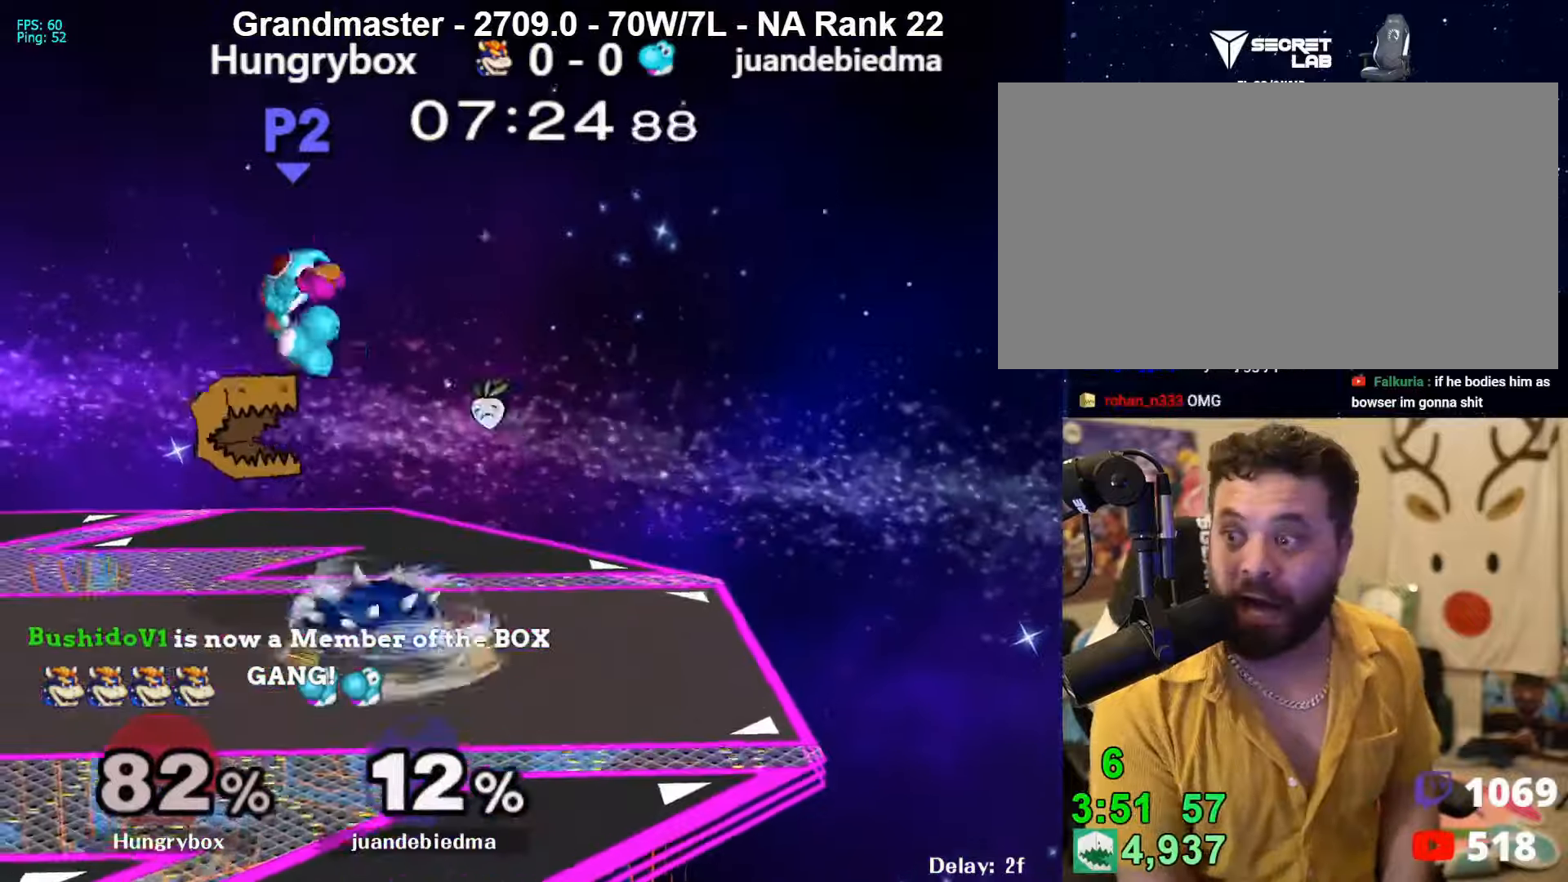
{"buttons": ["R1"], "left_stick": "right", "right_stick": "center", "events": [[400, "R1", "down"]]}
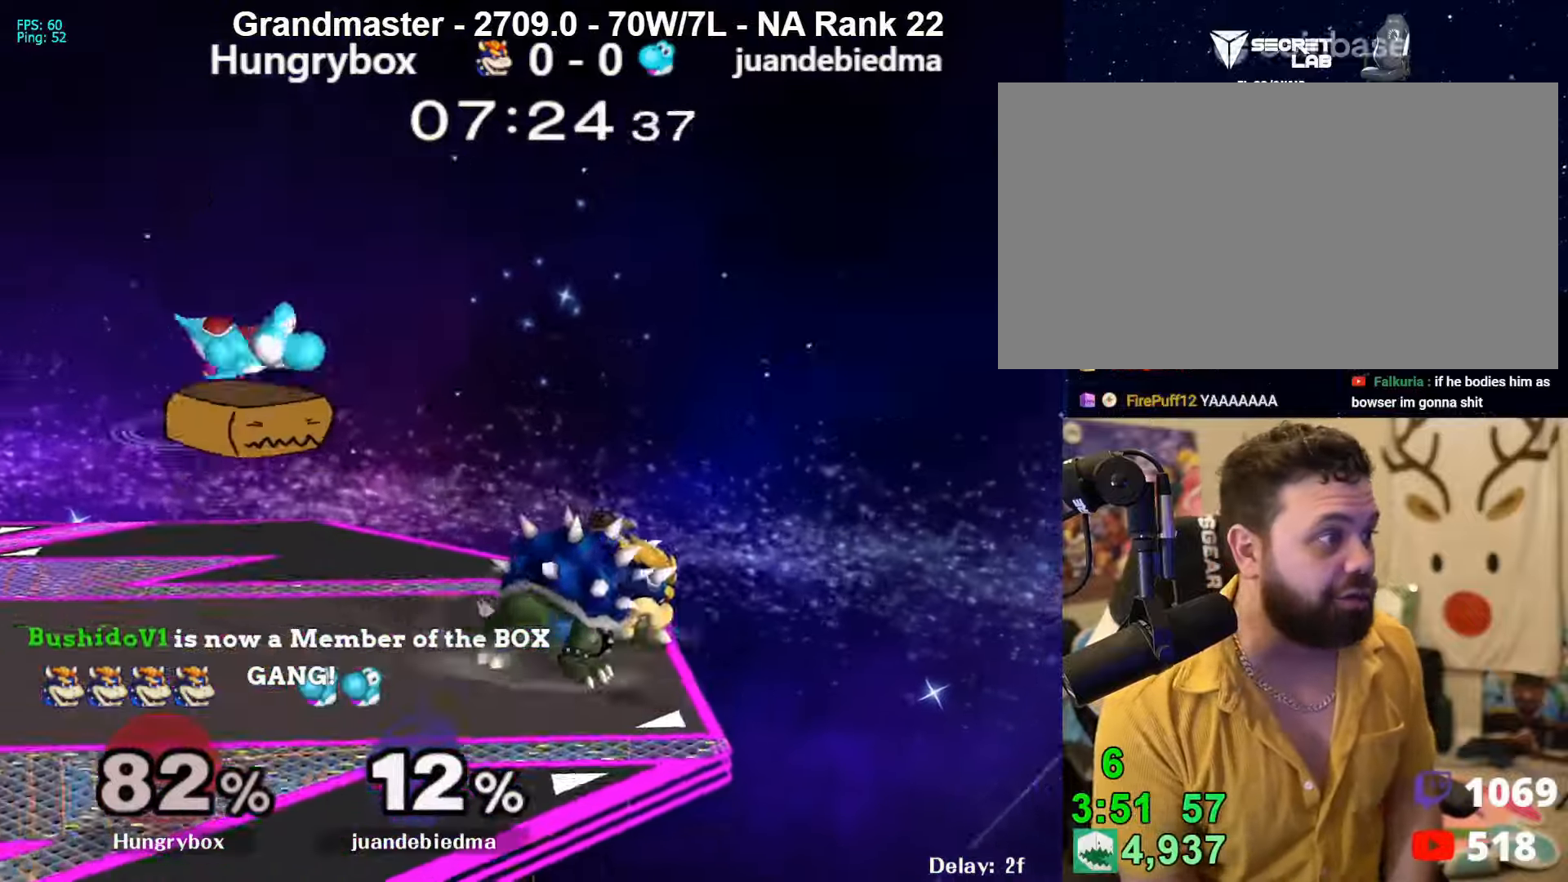
{"buttons": ["R1"], "left_stick": "center", "right_stick": "center", "events": [[100, "R1", "up"], [100, "left_stick", "center"], [233, "R1", "down"]]}
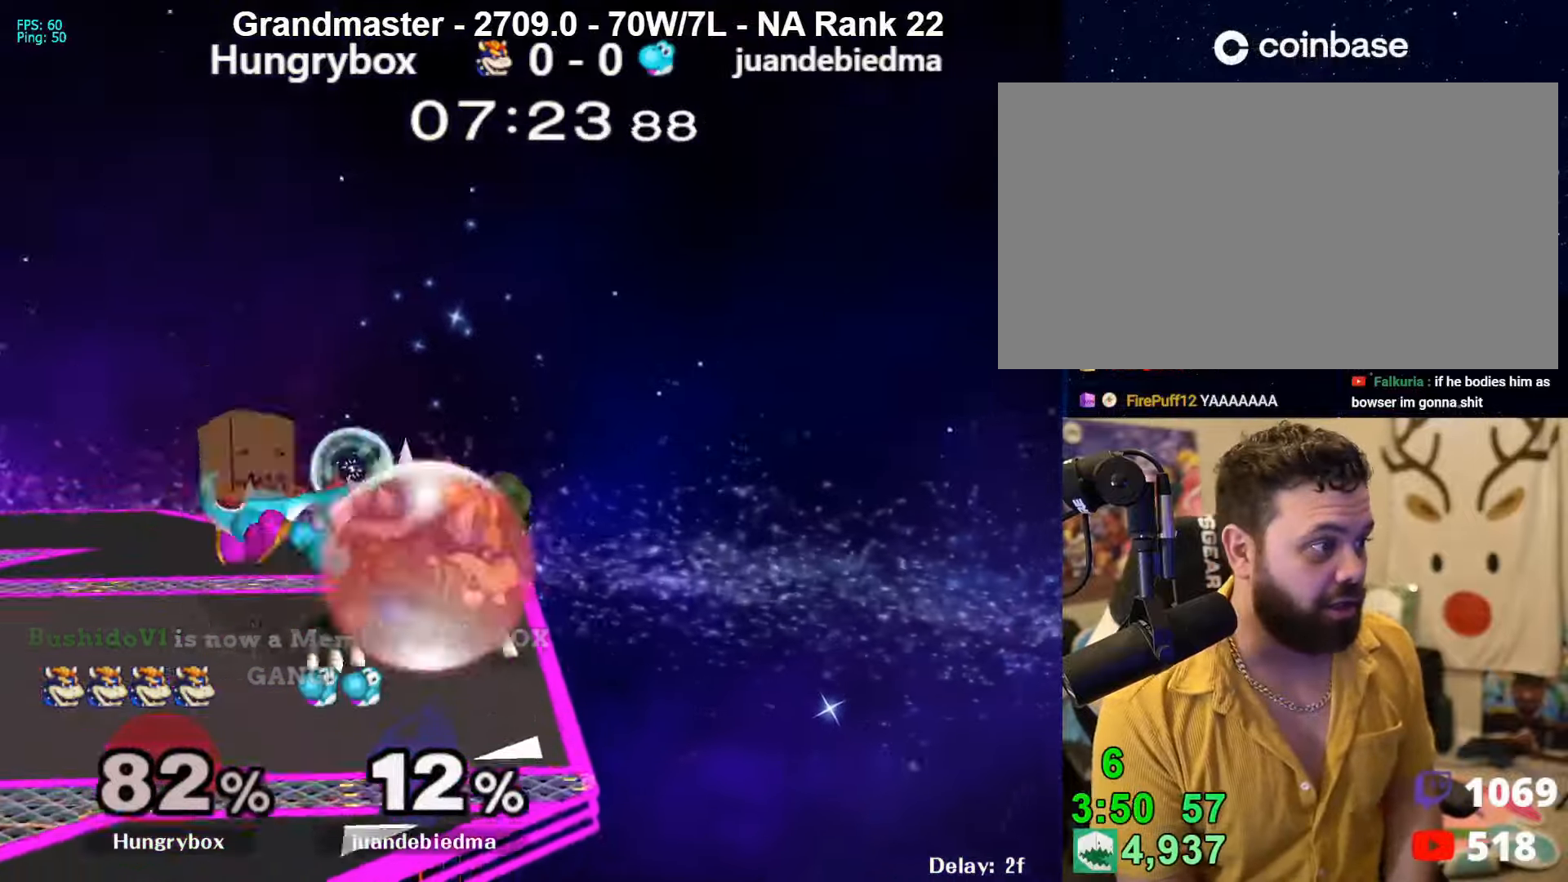
{"buttons": [], "left_stick": "left", "right_stick": "center", "events": [[100, "left_stick", "up"], [167, "B", "down"], [167, "R1", "up"], [200, "B", "up"], [200, "left_stick", "up-left"], [233, "B", "down"], [300, "B", "up"], [333, "B", "down"], [367, "left_stick", "left"], [400, "B", "up"], [467, "B", "down"], [500, "B", "up"]]}
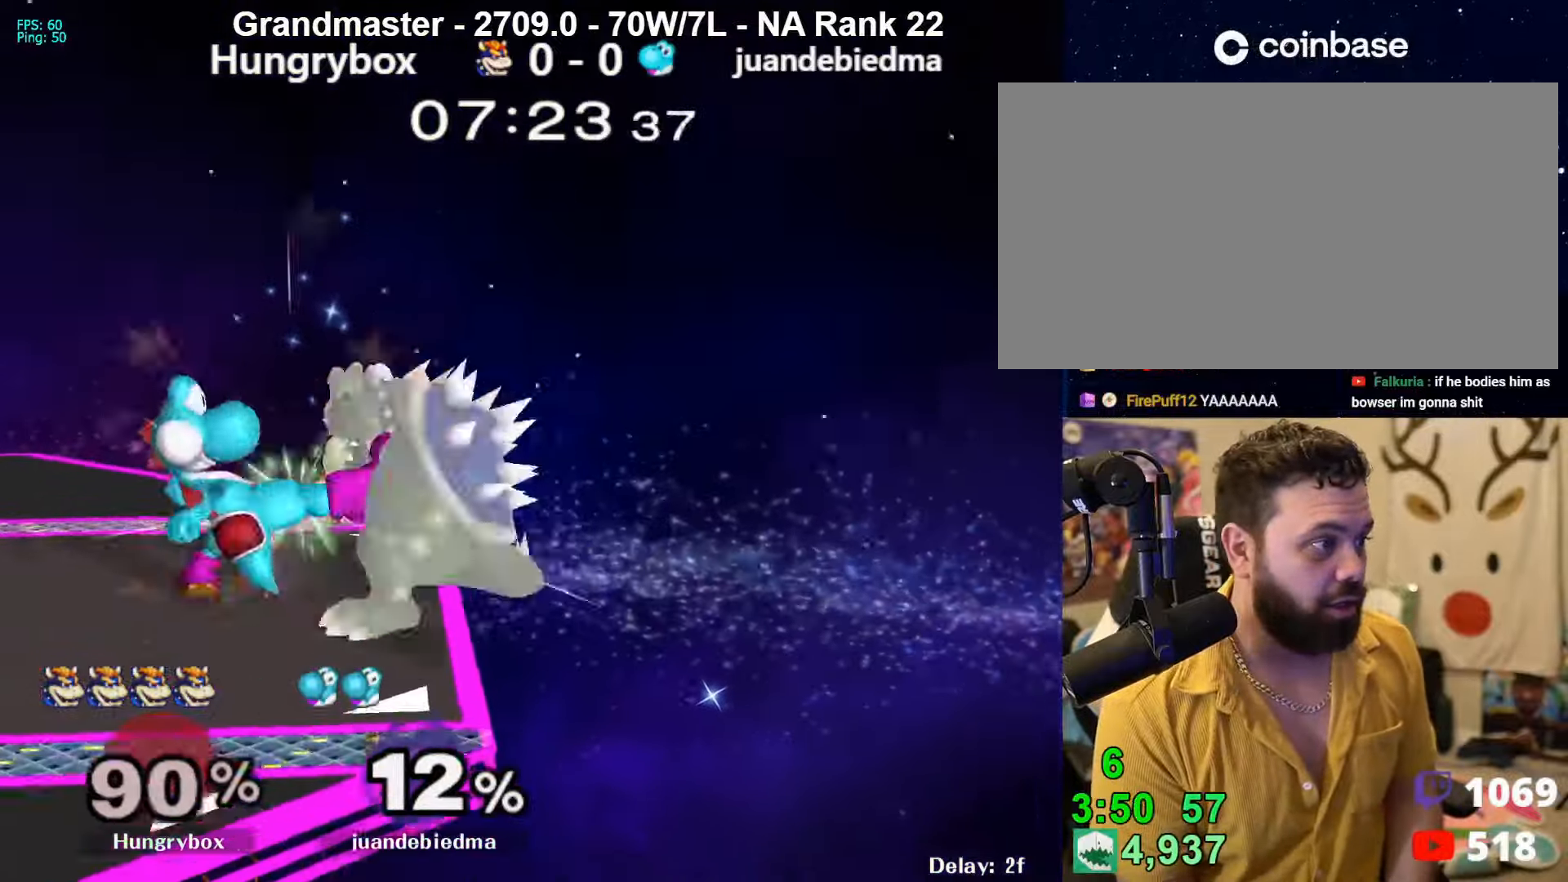
{"buttons": [], "left_stick": "left", "right_stick": "center", "events": [[67, "B", "down"], [133, "B", "up"], [167, "B", "down"], [233, "B", "up"]]}
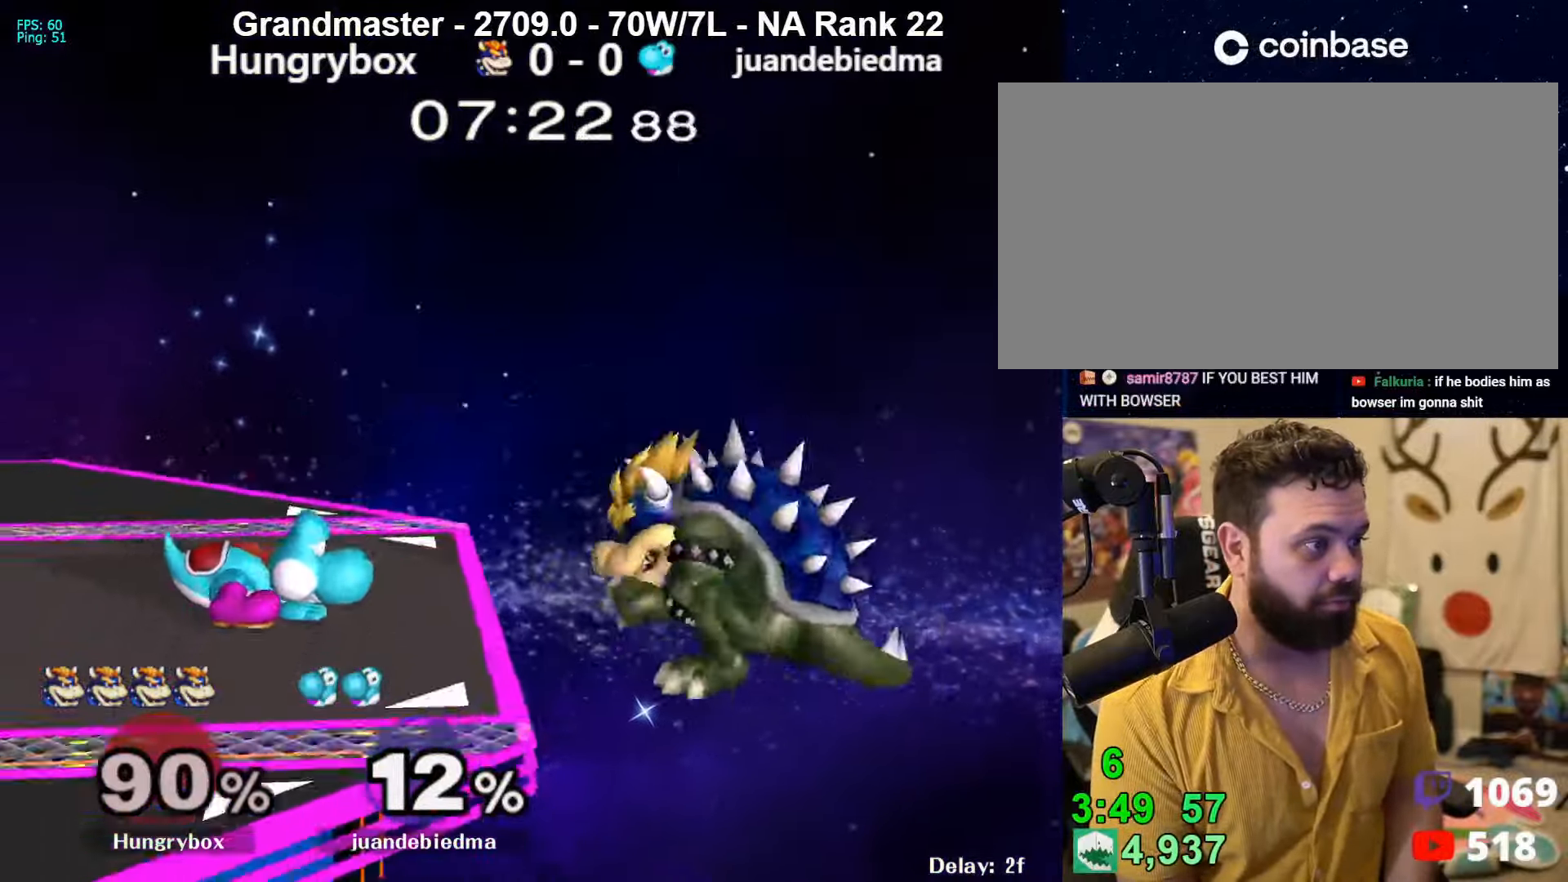
{"buttons": [], "left_stick": "left", "right_stick": "center", "events": [[200, "left_stick", "center"], [300, "Y", "down"], [367, "Y", "up"], [433, "left_stick", "left"]]}
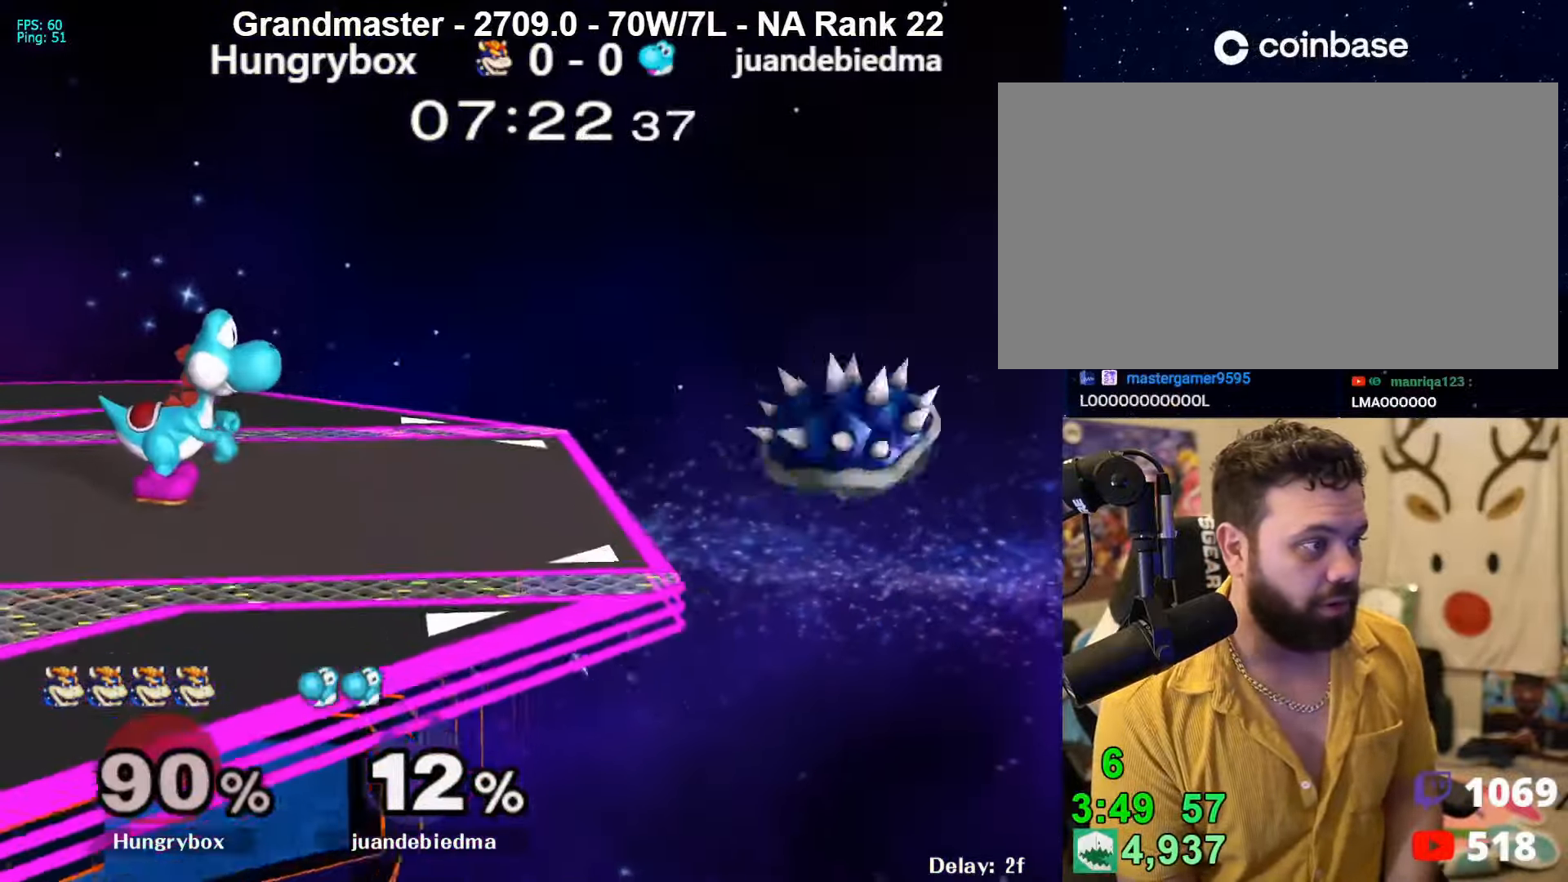
{"buttons": [], "left_stick": "center", "right_stick": "center", "events": [[333, "left_stick", "center"], [433, "A", "down"], [467, "A", "up"]]}
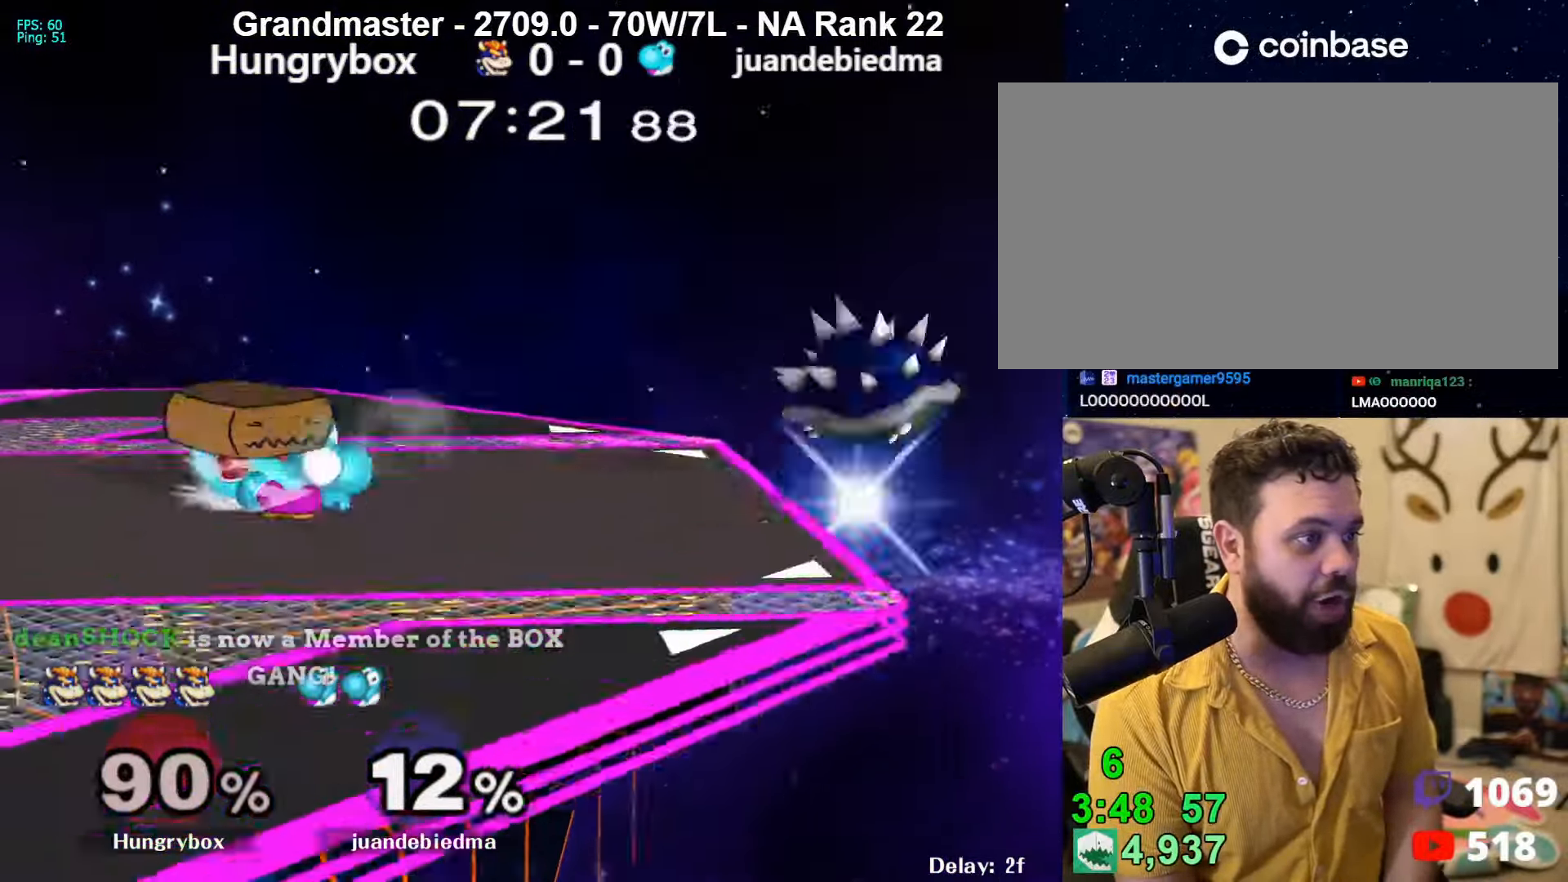
{"buttons": ["R1"], "left_stick": "down", "right_stick": "center", "events": [[33, "A", "down"], [100, "A", "up"], [167, "A", "down"], [233, "A", "up"], [300, "left_stick", "right"], [467, "left_stick", "down"], [500, "R1", "down"]]}
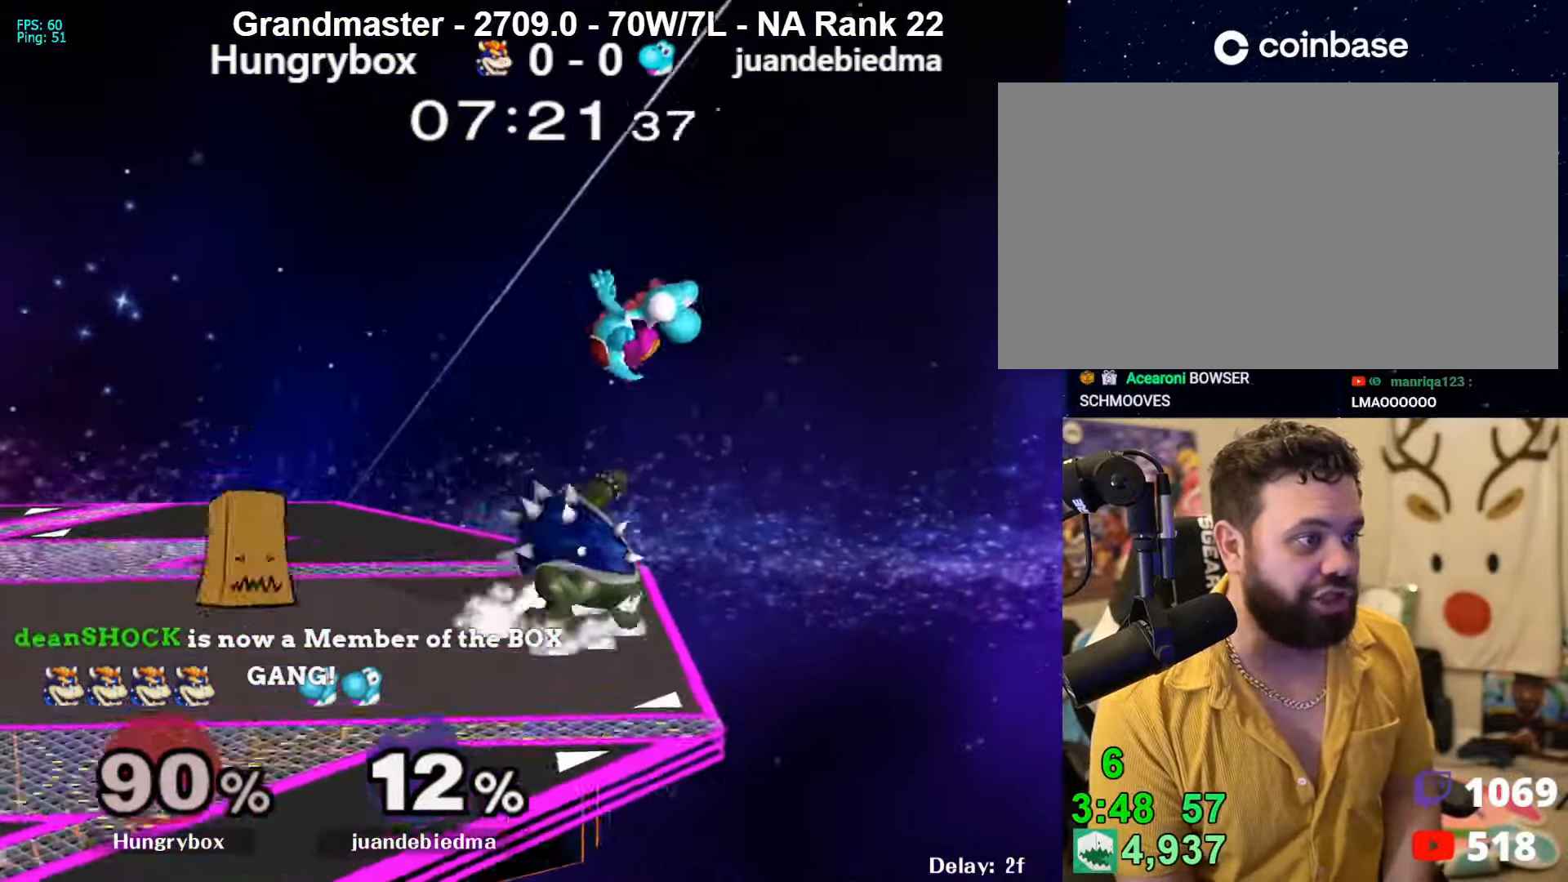
{"buttons": ["R1"], "left_stick": "center", "right_stick": "center", "events": [[300, "left_stick", "center"]]}
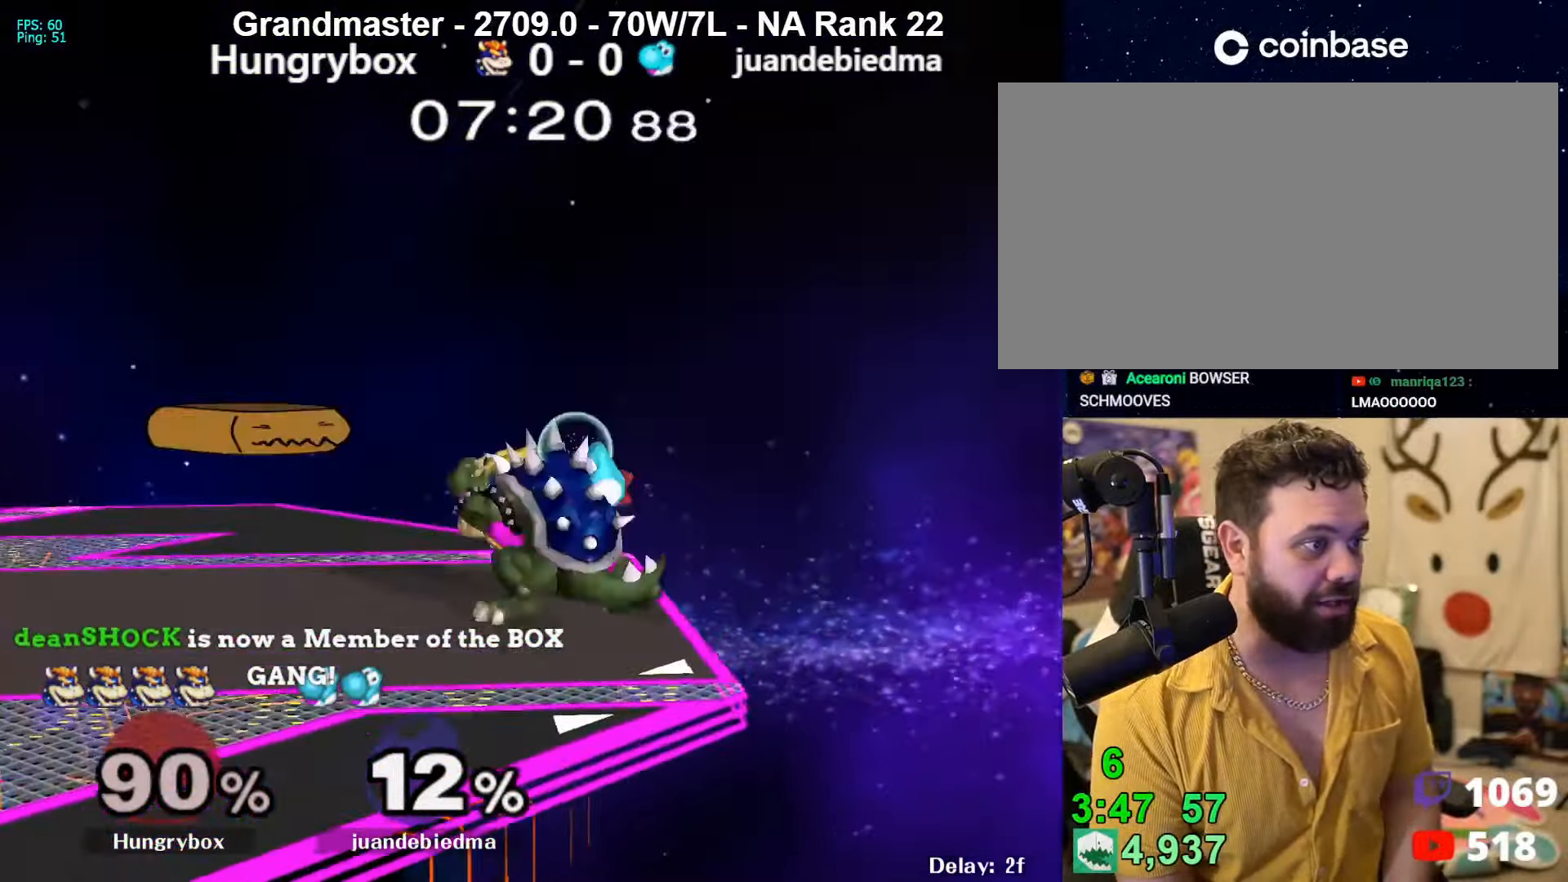
{"buttons": ["R1"], "left_stick": "right", "right_stick": "center", "events": [[133, "Z", "down"], [167, "Z", "up"], [267, "left_stick", "right"]]}